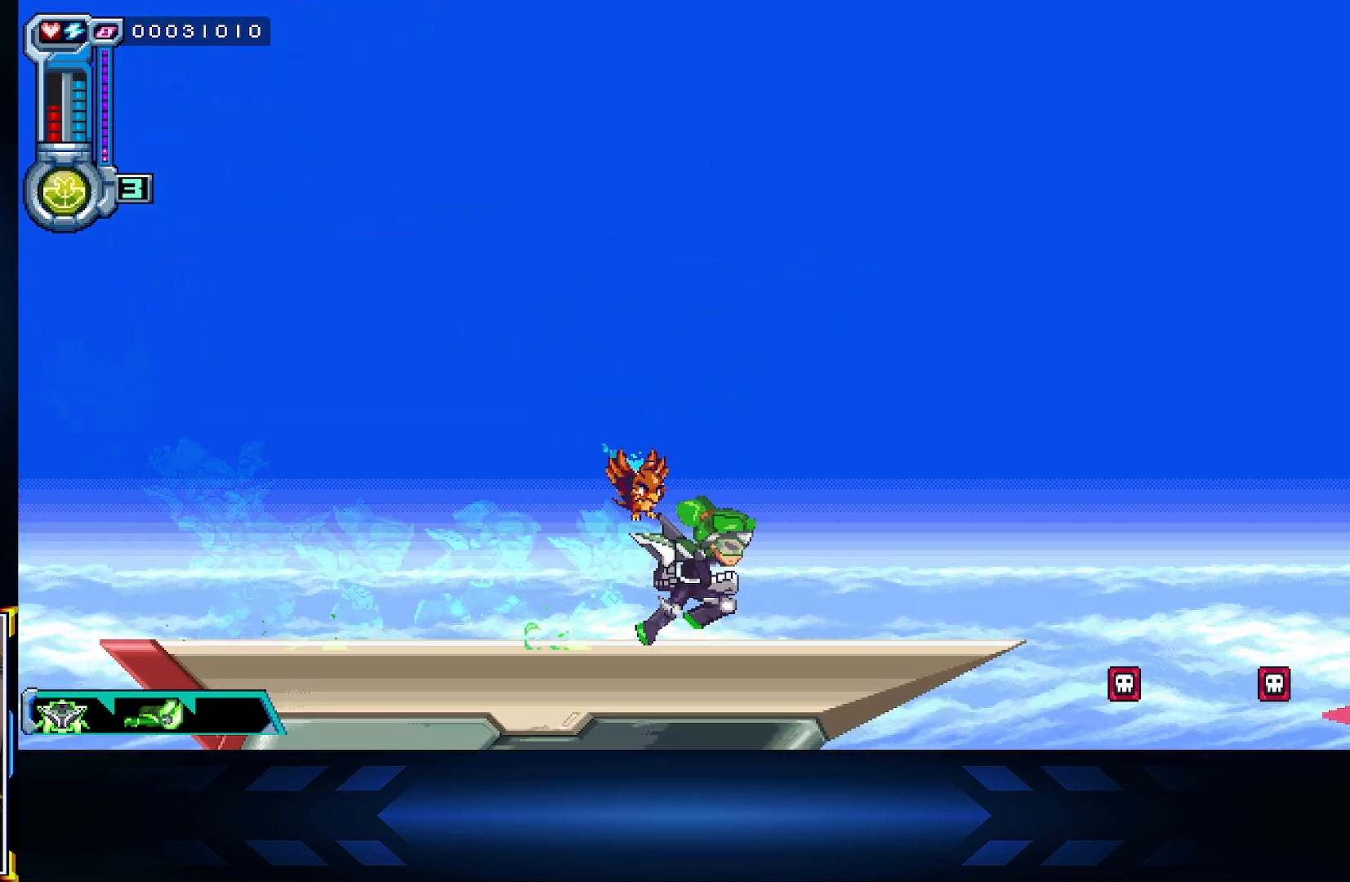
Gameplay with a controller (Xbox layout); each line is a JSON object with the inputs held at the frame after it. "events" lists button and stick changes between this image and that frame as [ms after this image, input, new state], when the widget could be followed in between.
{"buttons": ["A"], "left_stick": "right", "right_stick": "center", "events": [[417, "A", "down"]]}
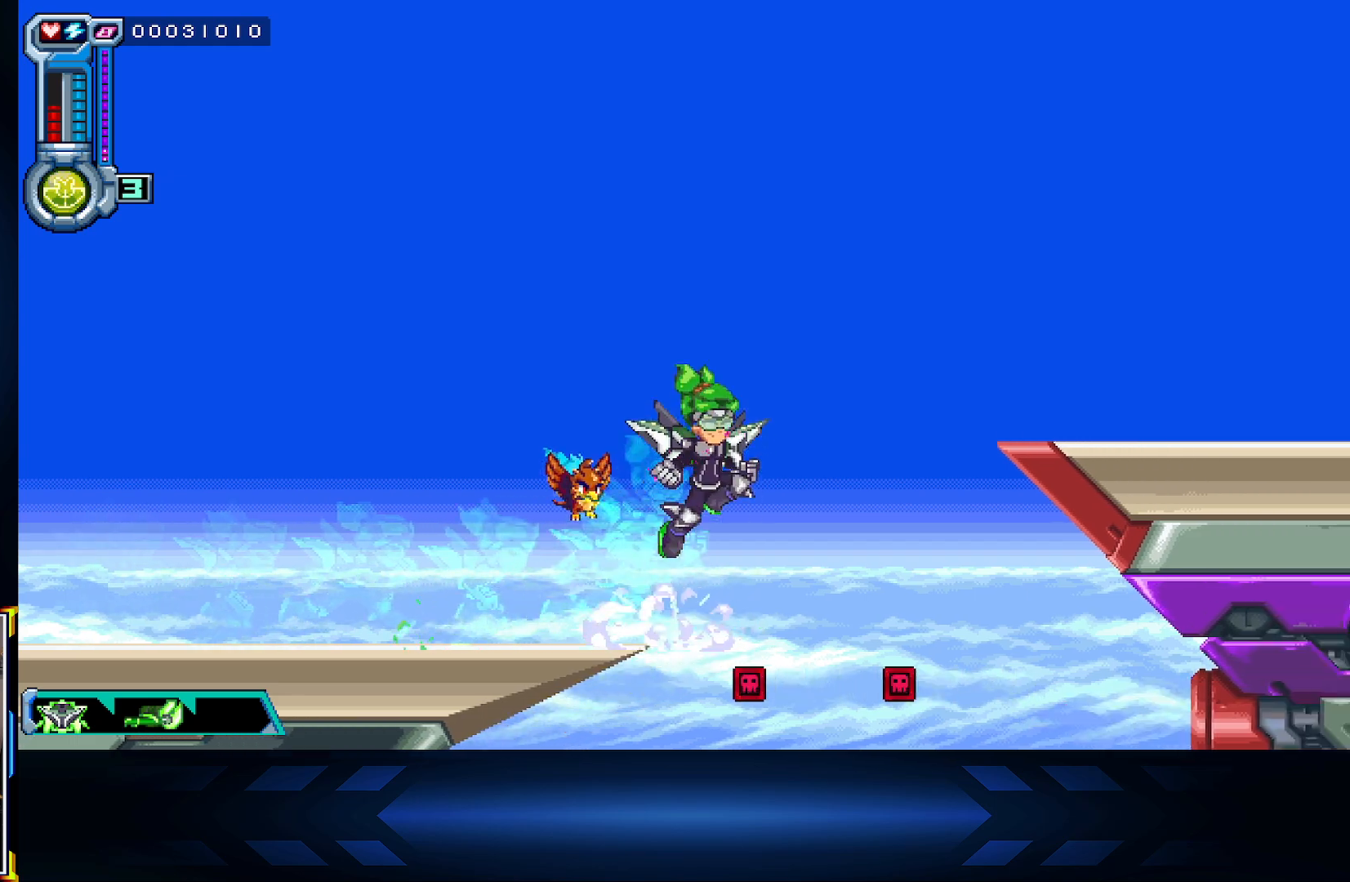
{"buttons": [], "left_stick": "right", "right_stick": "center", "events": [[267, "A", "up"], [400, "A", "down"], [500, "A", "up"]]}
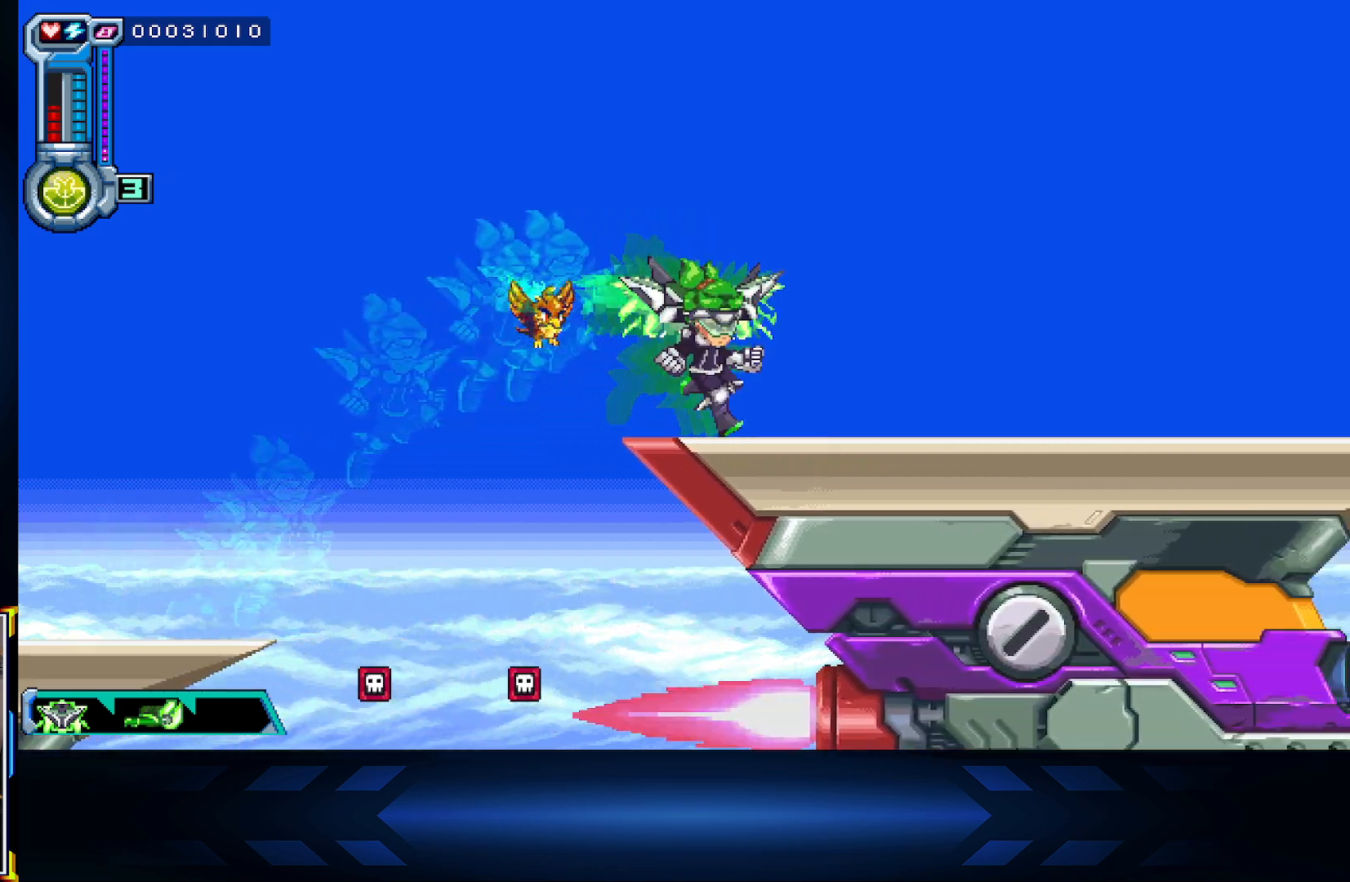
{"buttons": [], "left_stick": "right", "right_stick": "center", "events": [[100, "A", "down"], [217, "A", "up"]]}
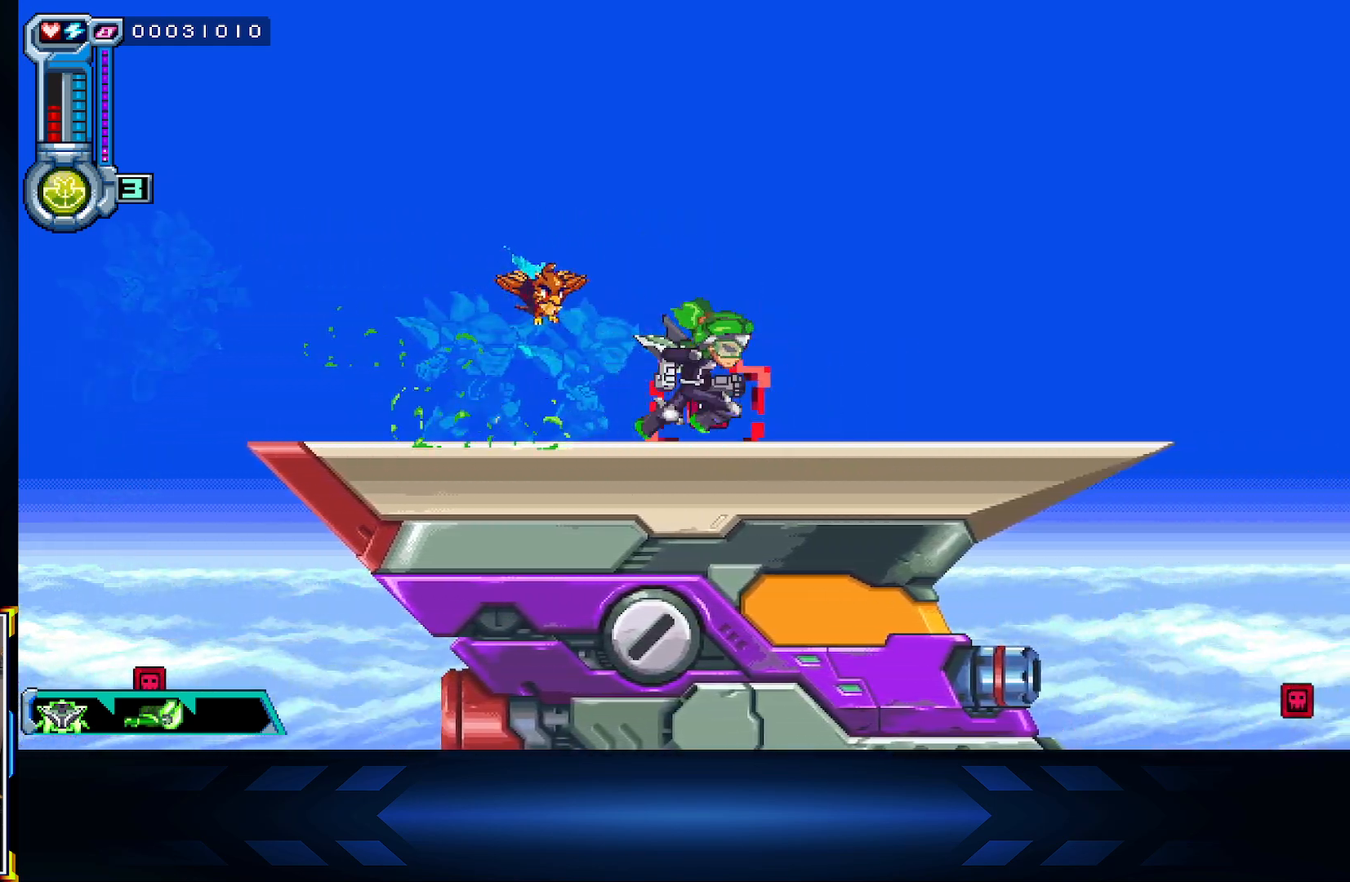
{"buttons": ["X"], "left_stick": "left", "right_stick": "center", "events": [[233, "X", "down"], [500, "left_stick", "left"]]}
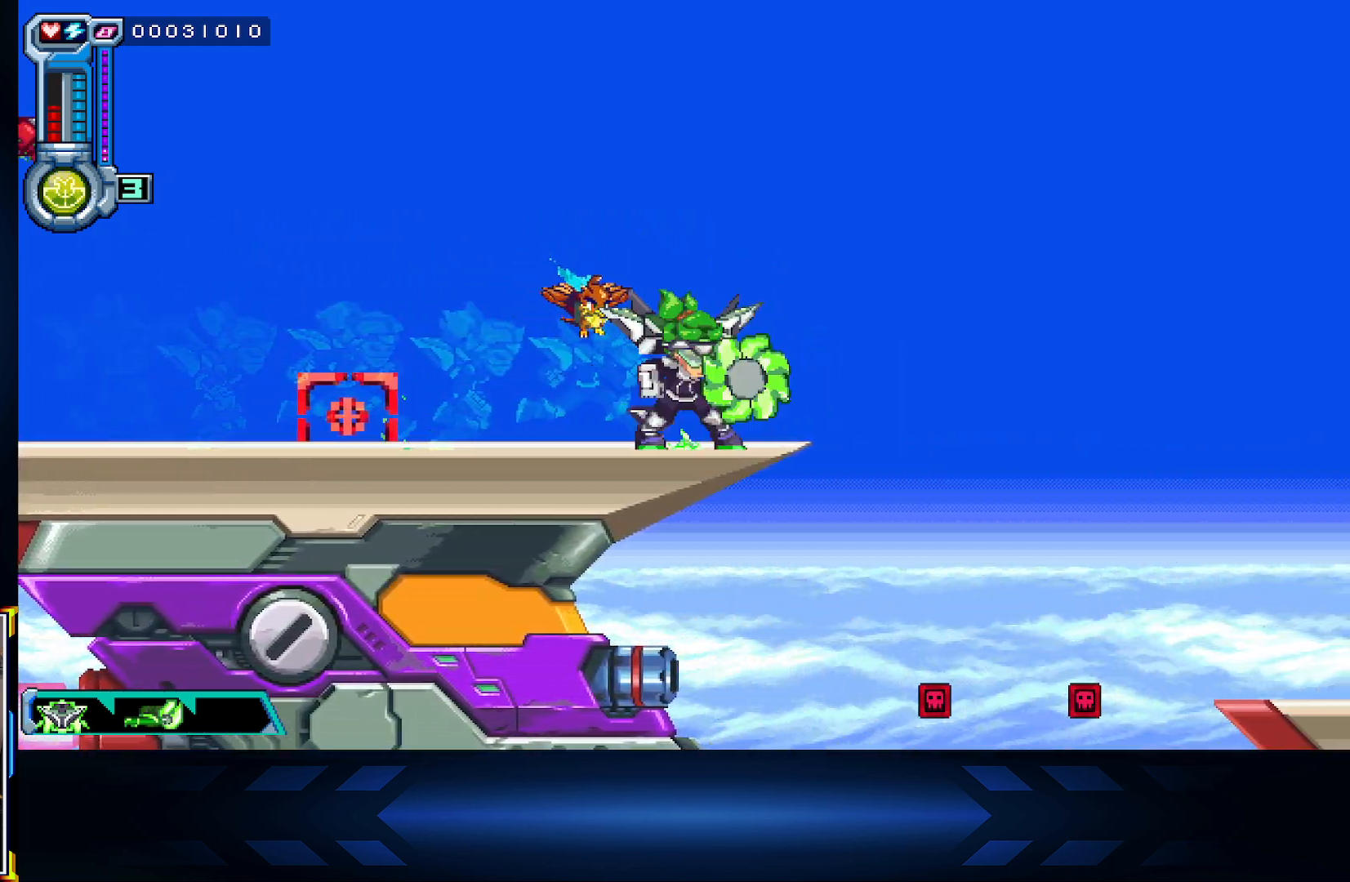
{"buttons": ["X"], "left_stick": "center", "right_stick": "center", "events": [[267, "left_stick", "center"]]}
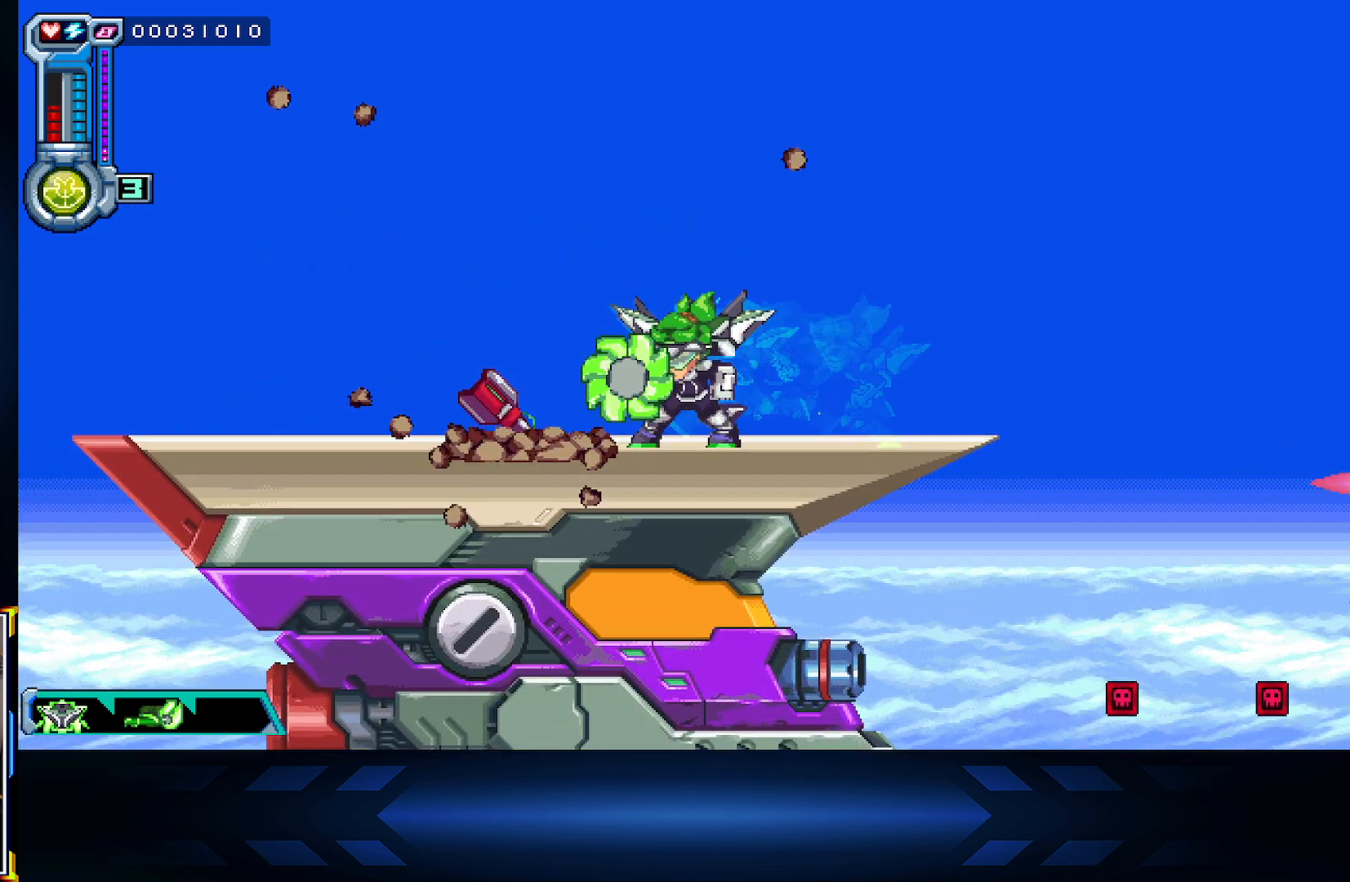
{"buttons": ["X"], "left_stick": "left", "right_stick": "center", "events": [[50, "left_stick", "left"], [150, "left_stick", "center"], [450, "left_stick", "left"]]}
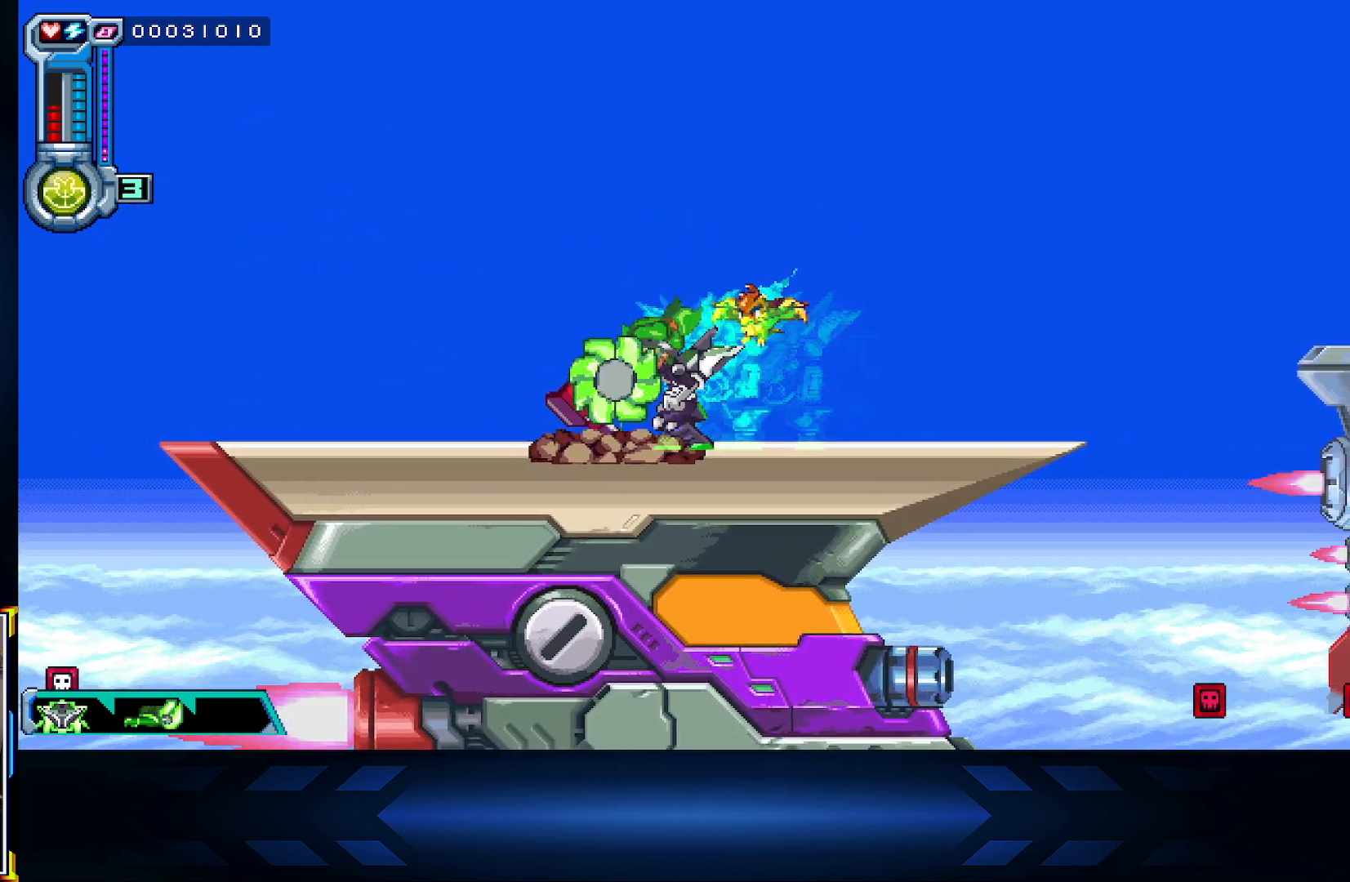
{"buttons": ["X"], "left_stick": "right", "right_stick": "center", "events": [[67, "left_stick", "center"], [150, "left_stick", "right"]]}
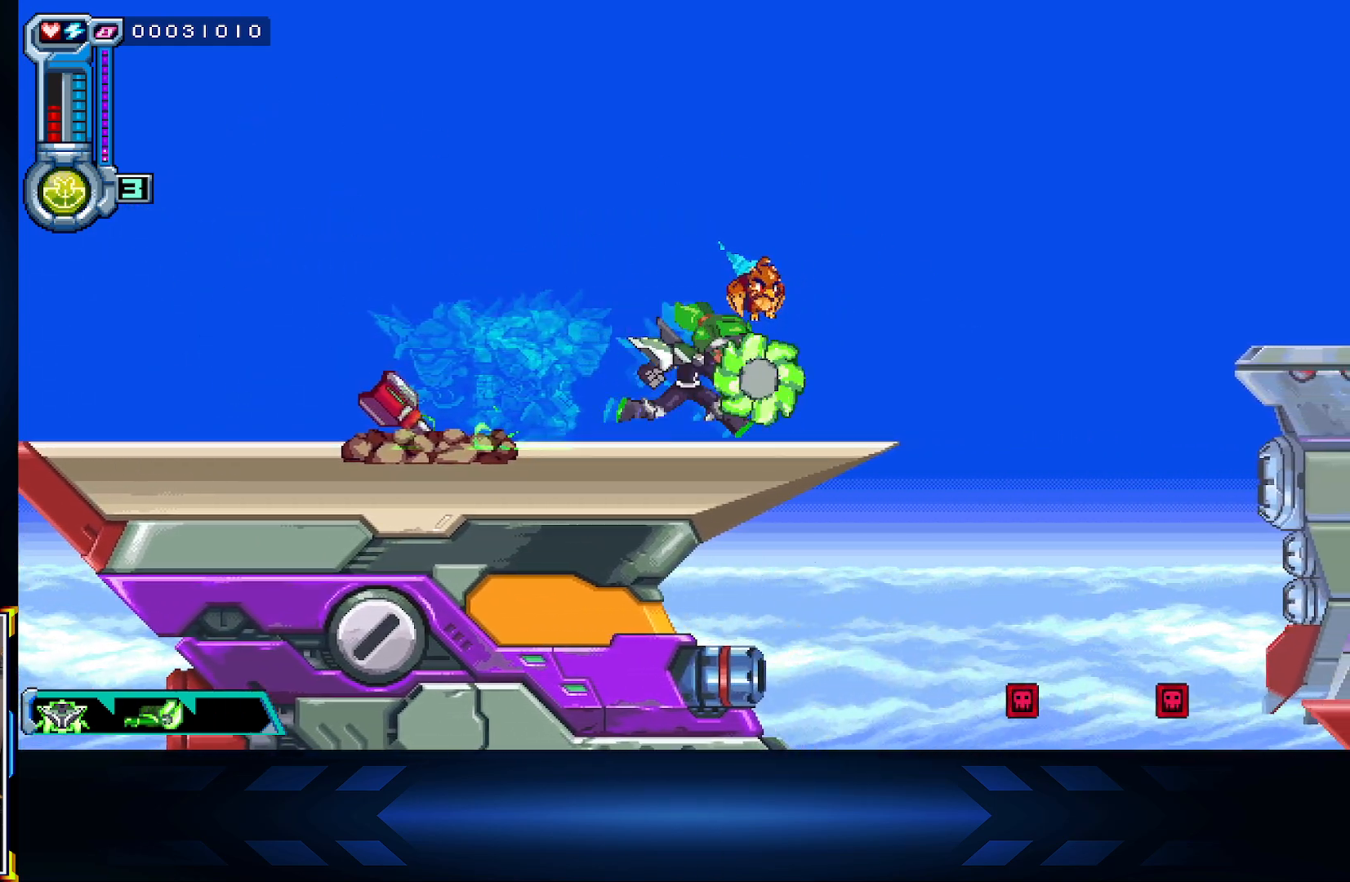
{"buttons": ["A"], "left_stick": "right", "right_stick": "center", "events": [[150, "left_stick", "center"], [250, "X", "up"], [333, "left_stick", "right"], [467, "A", "down"]]}
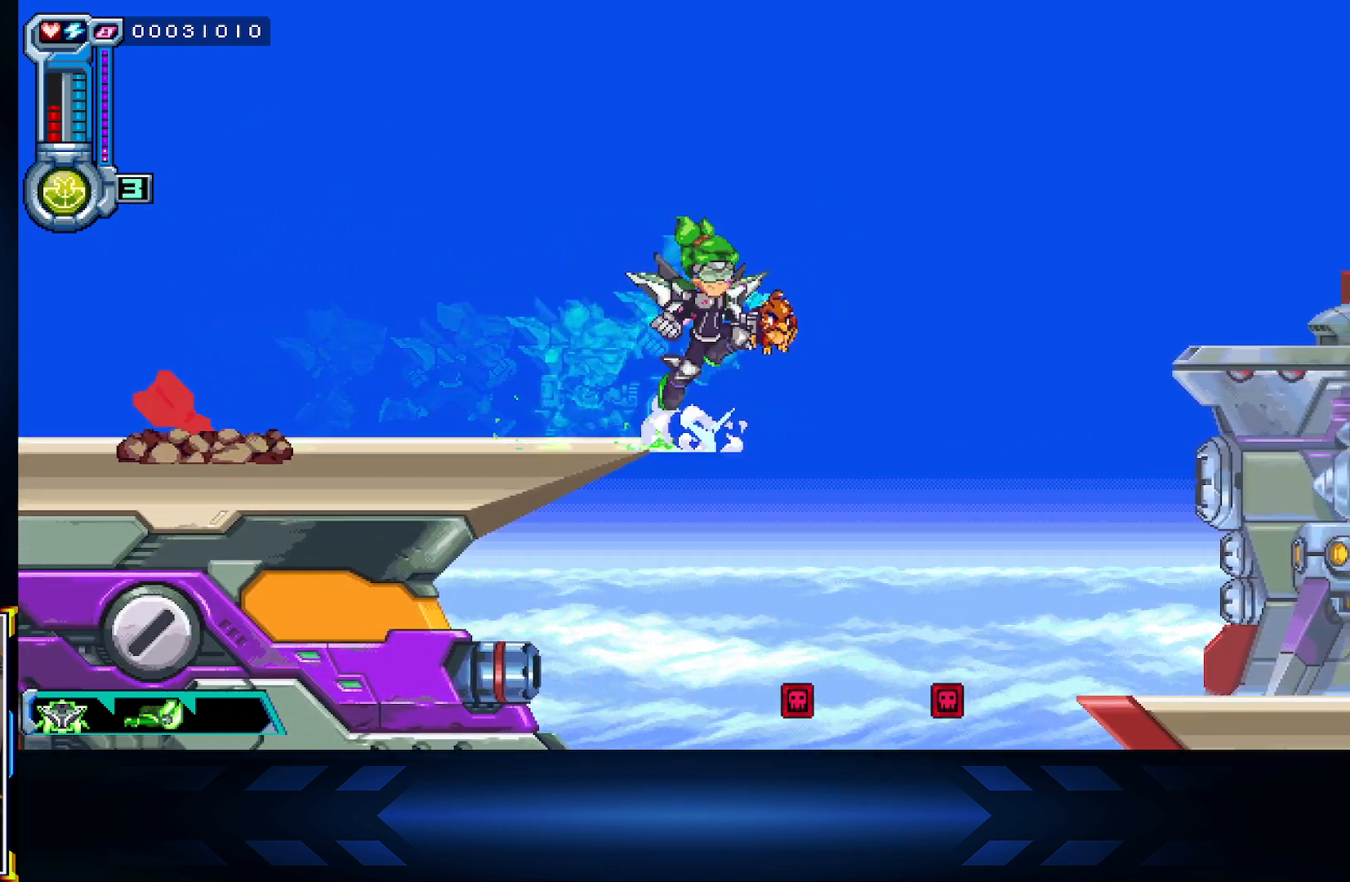
{"buttons": ["A"], "left_stick": "right", "right_stick": "center", "events": [[350, "A", "up"], [467, "A", "down"]]}
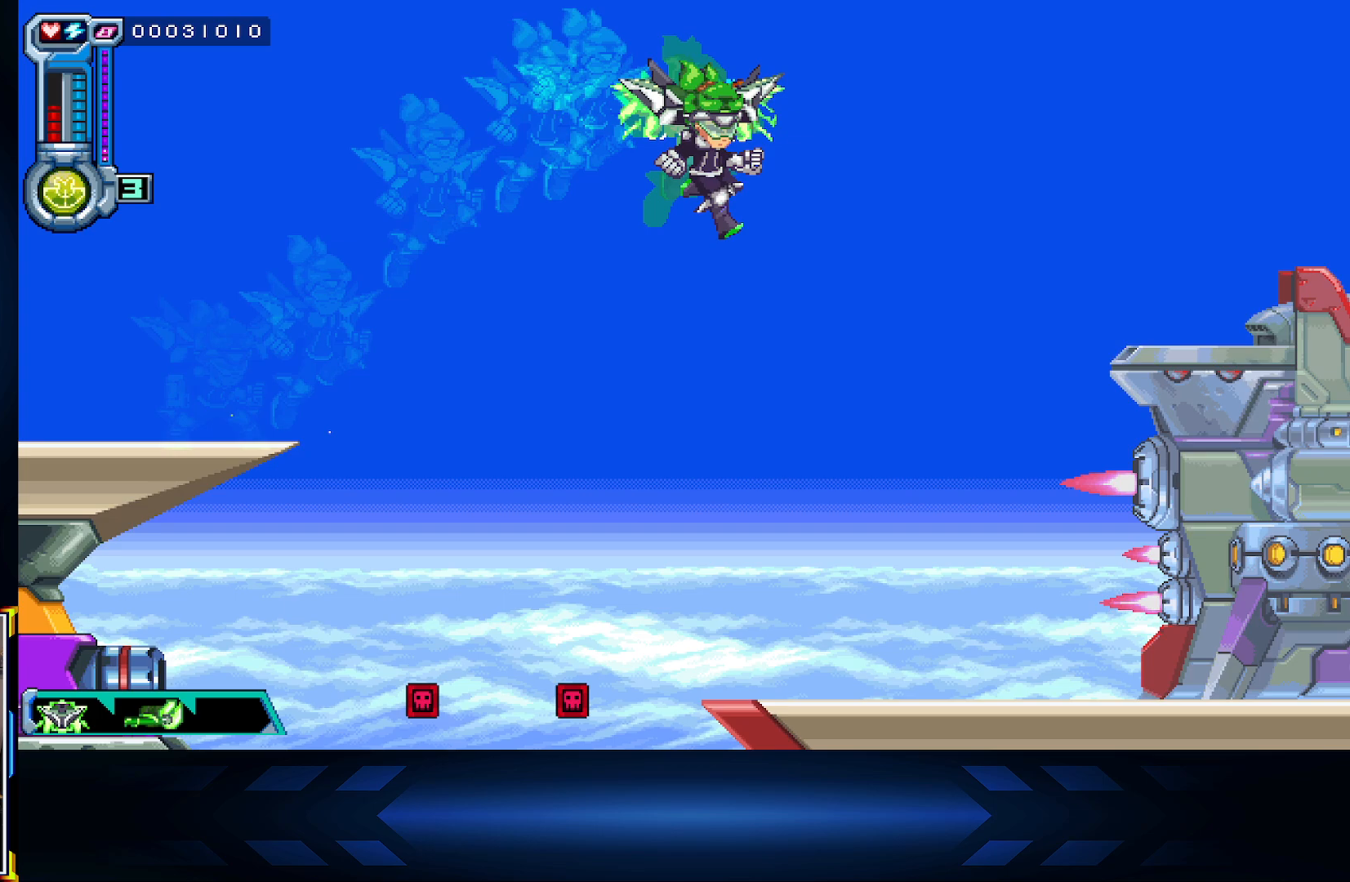
{"buttons": ["A"], "left_stick": "right", "right_stick": "center", "events": [[200, "A", "up"], [367, "A", "down"]]}
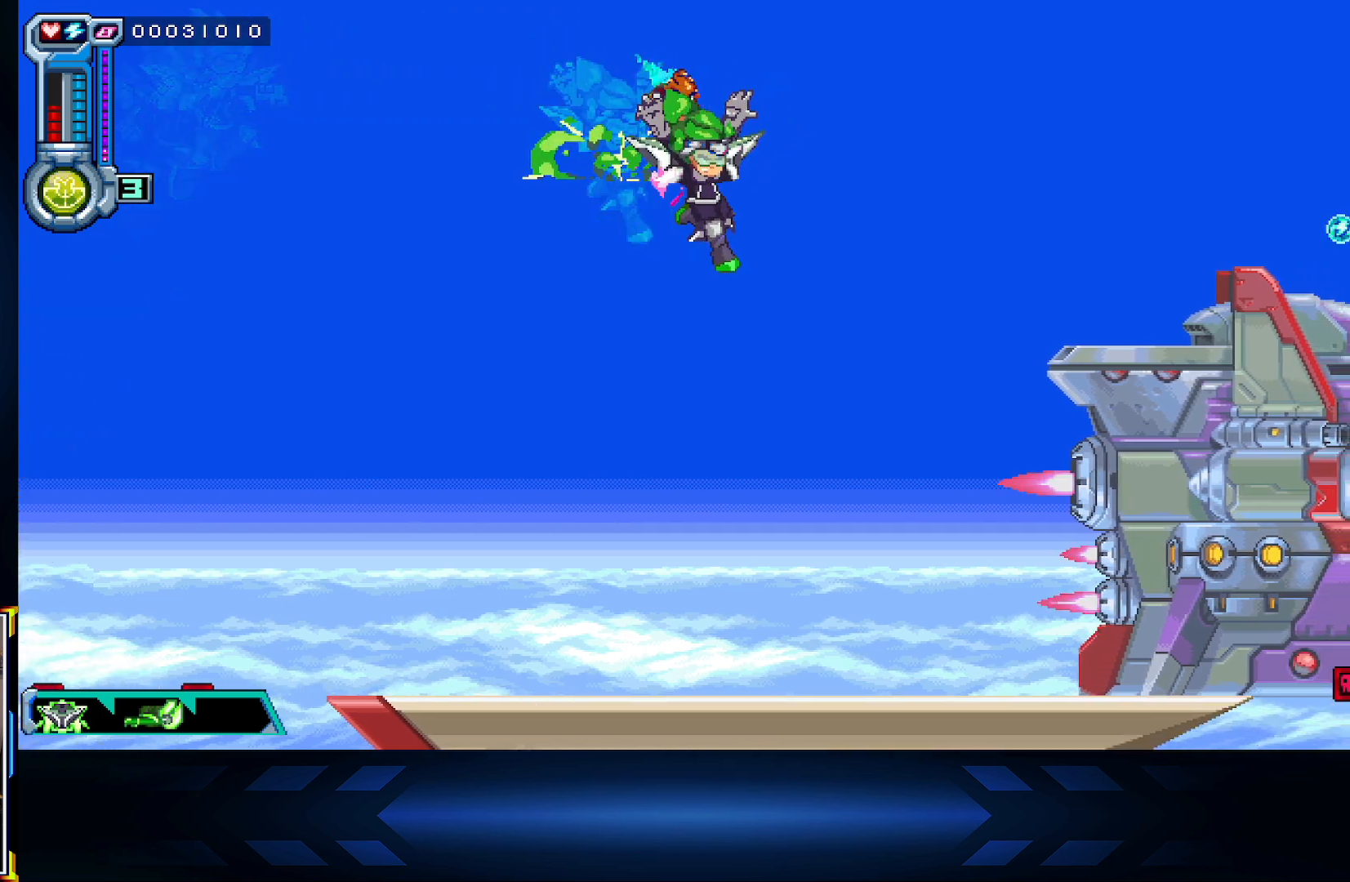
{"buttons": ["A"], "left_stick": "right", "right_stick": "center", "events": [[50, "A", "up"], [467, "A", "down"]]}
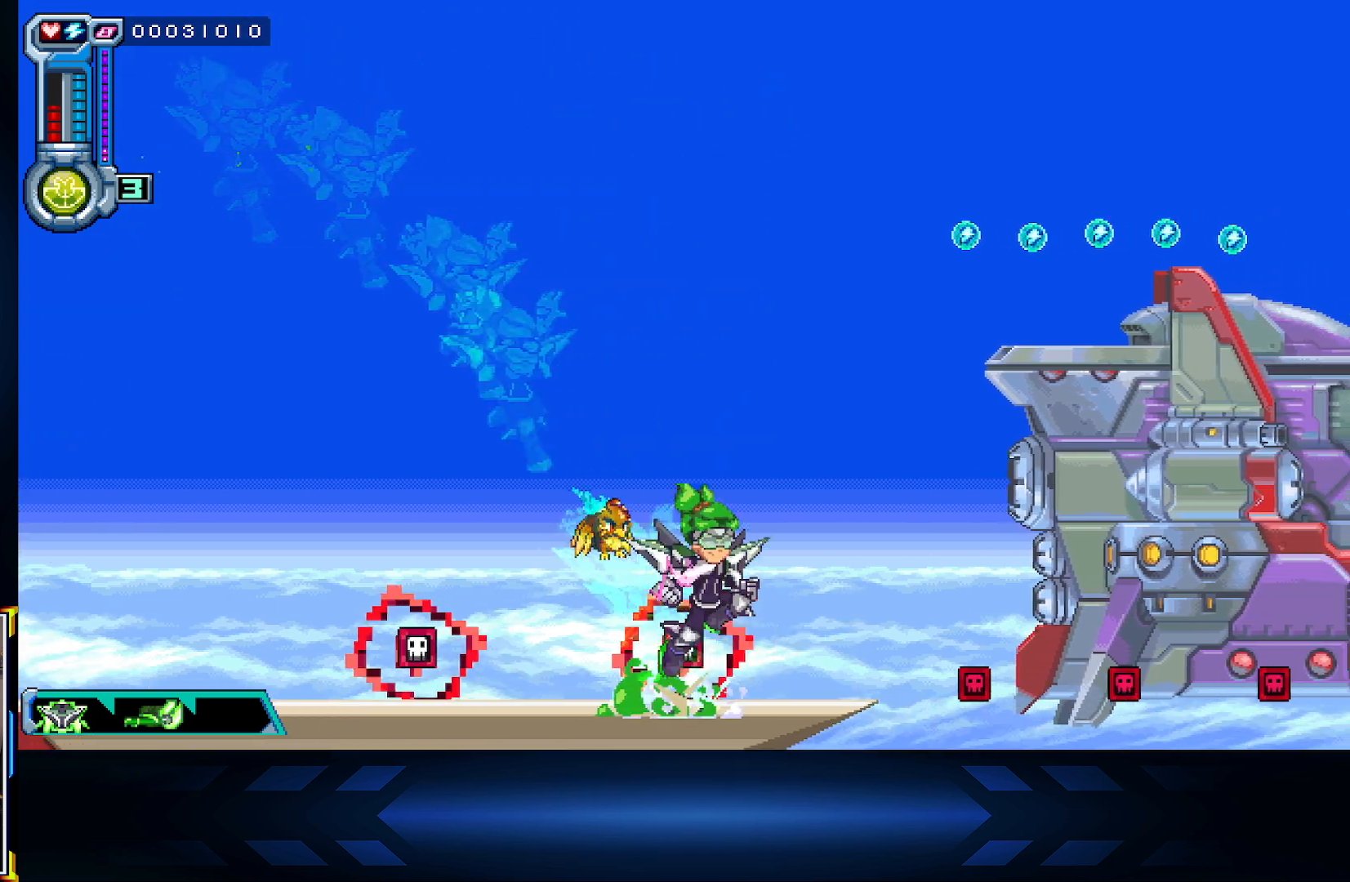
{"buttons": ["A"], "left_stick": "up-right", "right_stick": "center", "events": [[117, "left_stick", "up-right"], [300, "A", "up"], [383, "A", "down"]]}
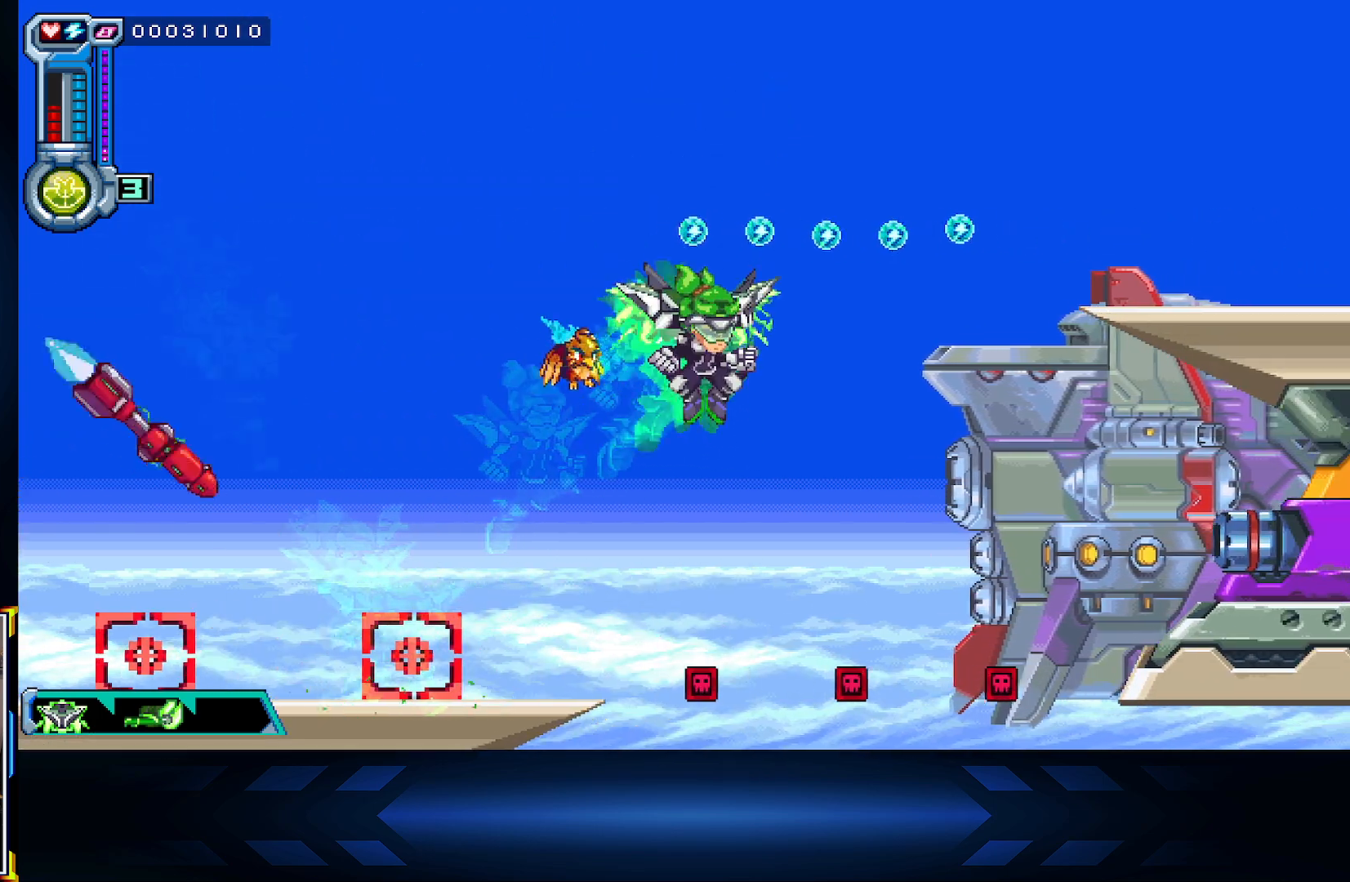
{"buttons": [], "left_stick": "right", "right_stick": "center", "events": [[50, "A", "up"], [183, "left_stick", "right"]]}
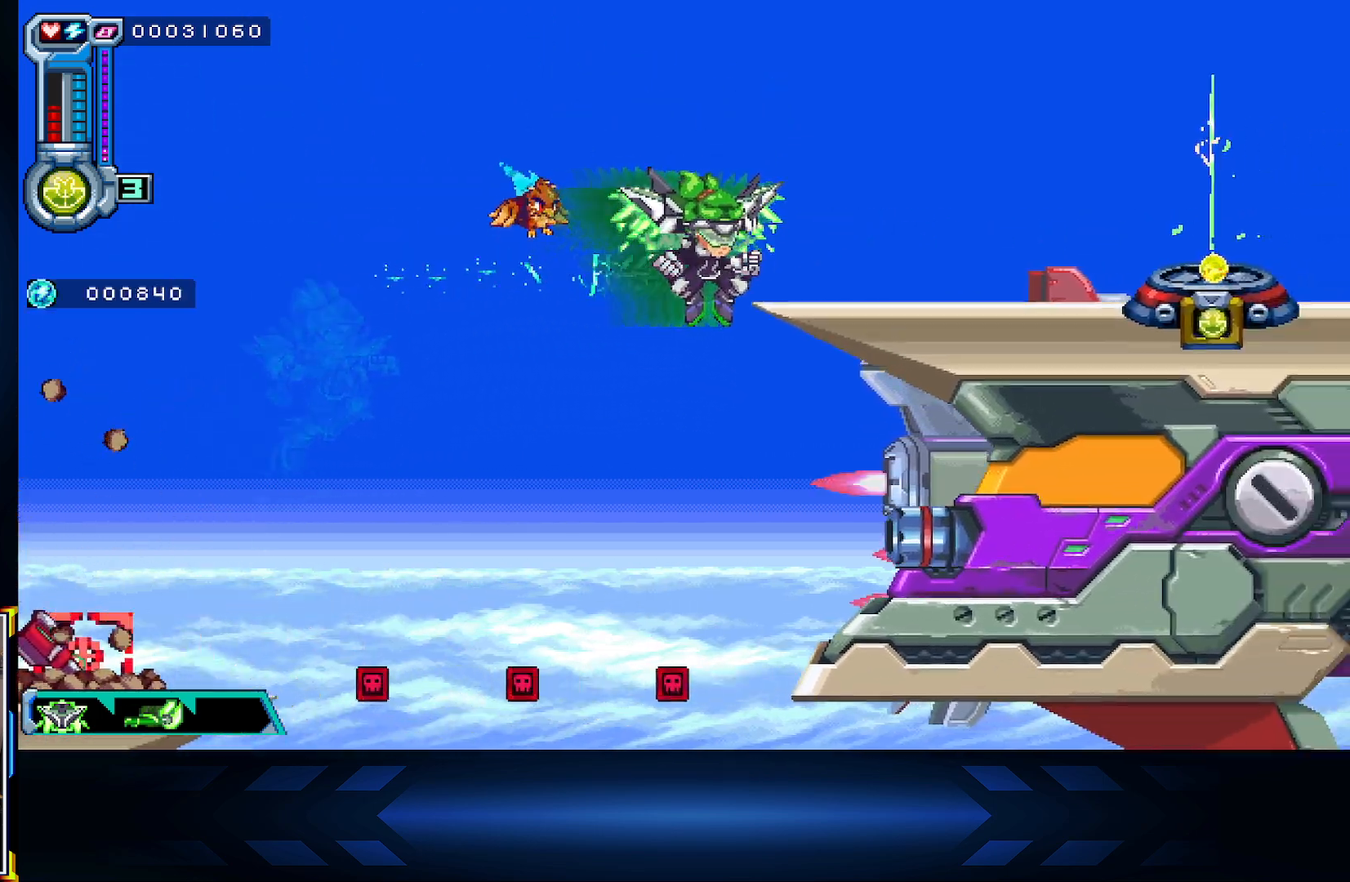
{"buttons": ["A"], "left_stick": "right", "right_stick": "center", "events": [[133, "left_stick", "up-right"], [317, "left_stick", "right"], [383, "A", "down"]]}
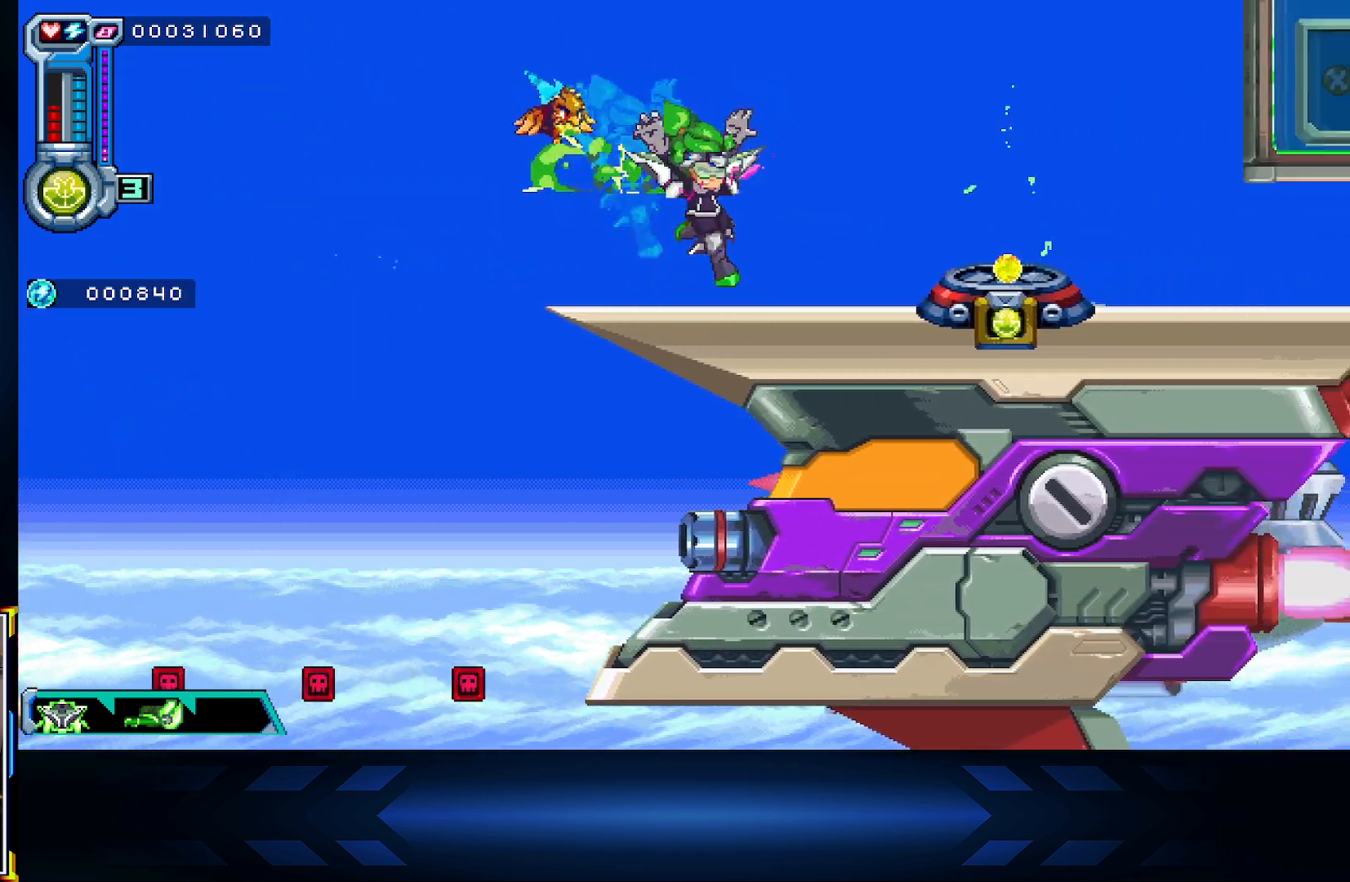
{"buttons": [], "left_stick": "center", "right_stick": "center", "events": [[50, "A", "up"], [367, "left_stick", "center"]]}
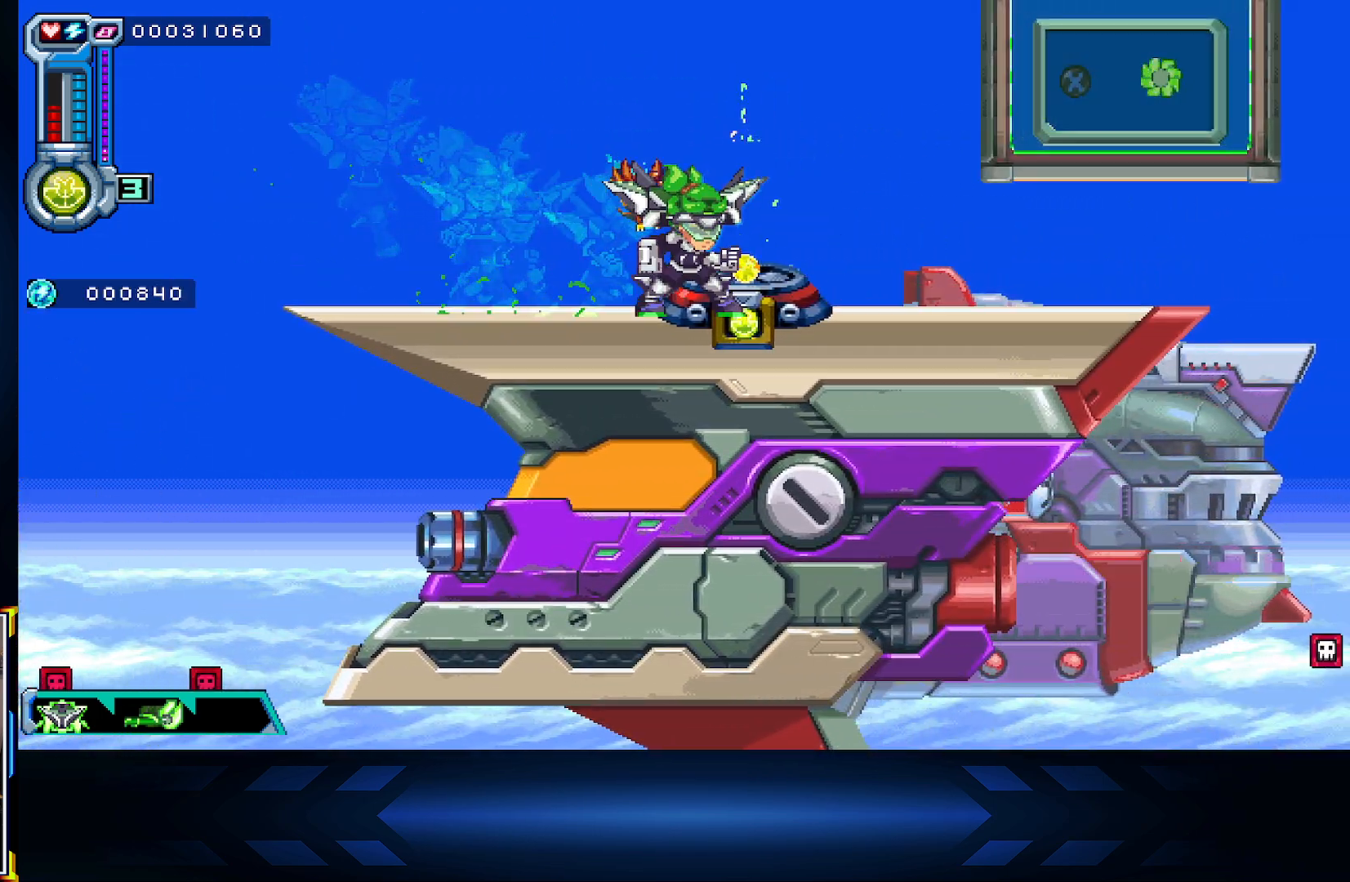
{"buttons": [], "left_stick": "up", "right_stick": "center", "events": [[100, "left_stick", "right"], [200, "left_stick", "center"], [467, "left_stick", "up"]]}
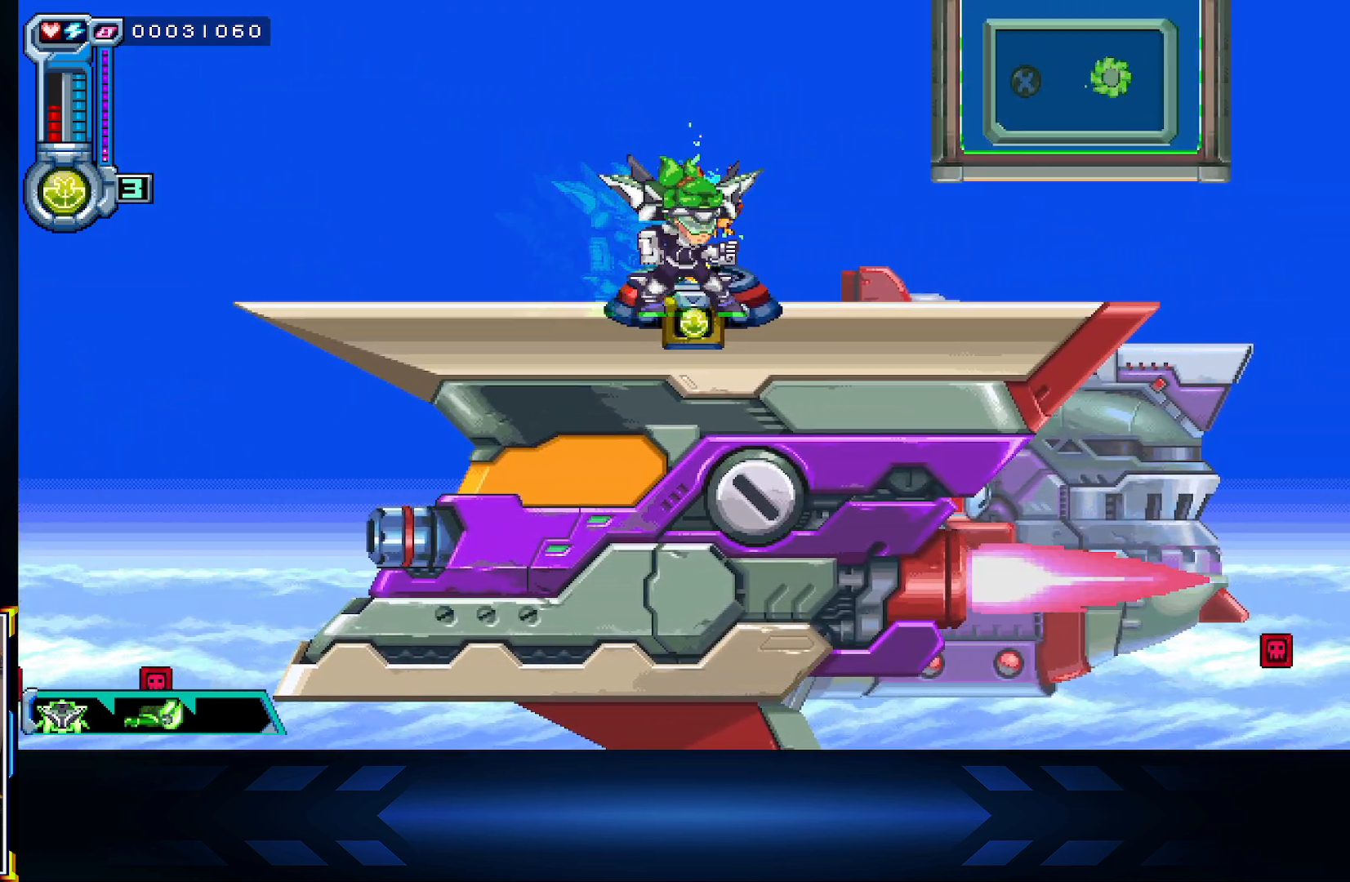
{"buttons": ["X"], "left_stick": "right", "right_stick": "center", "events": [[217, "left_stick", "center"], [267, "X", "down"], [467, "left_stick", "right"]]}
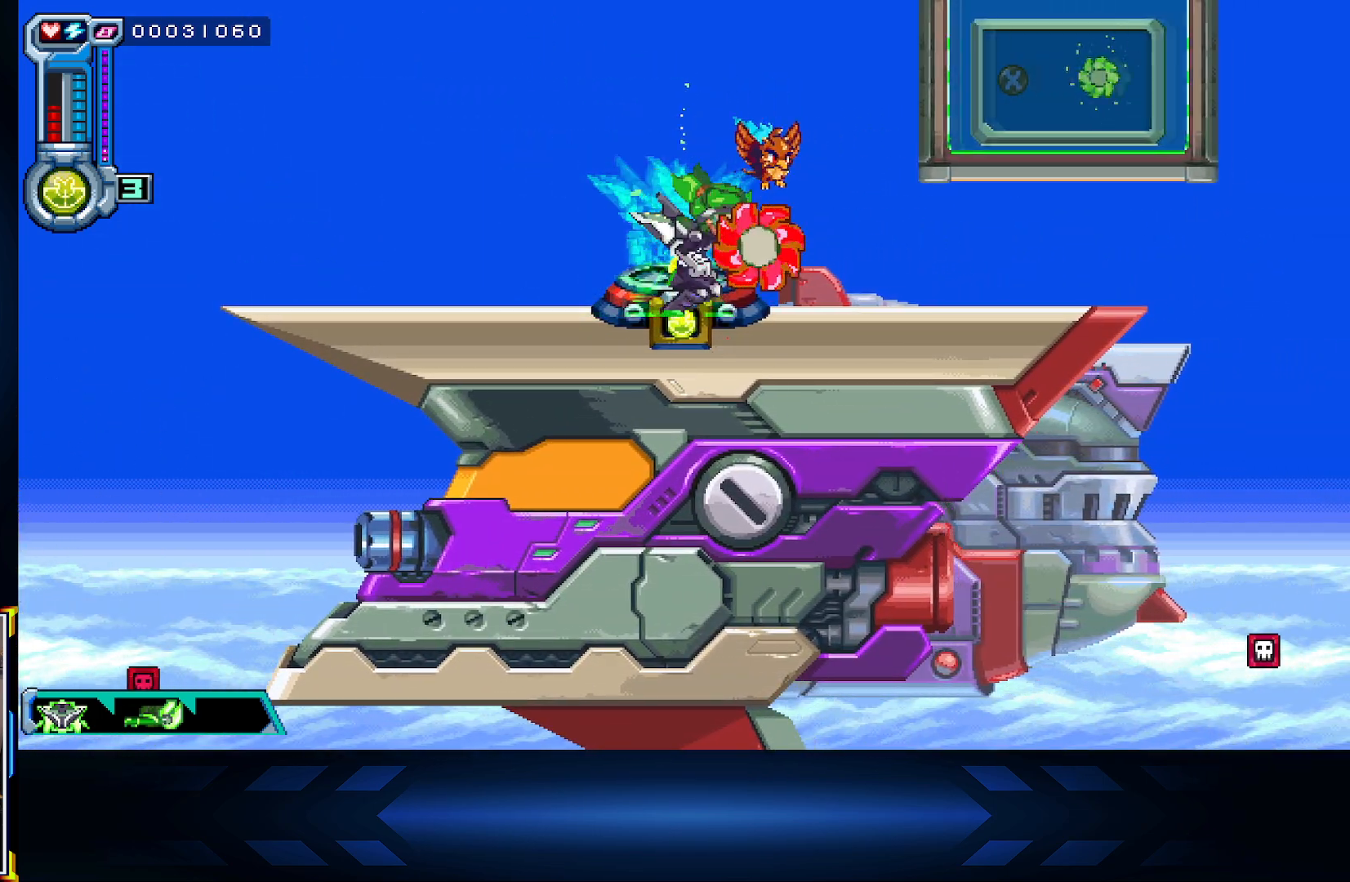
{"buttons": [], "left_stick": "left", "right_stick": "center", "events": [[50, "X", "up"], [317, "left_stick", "left"]]}
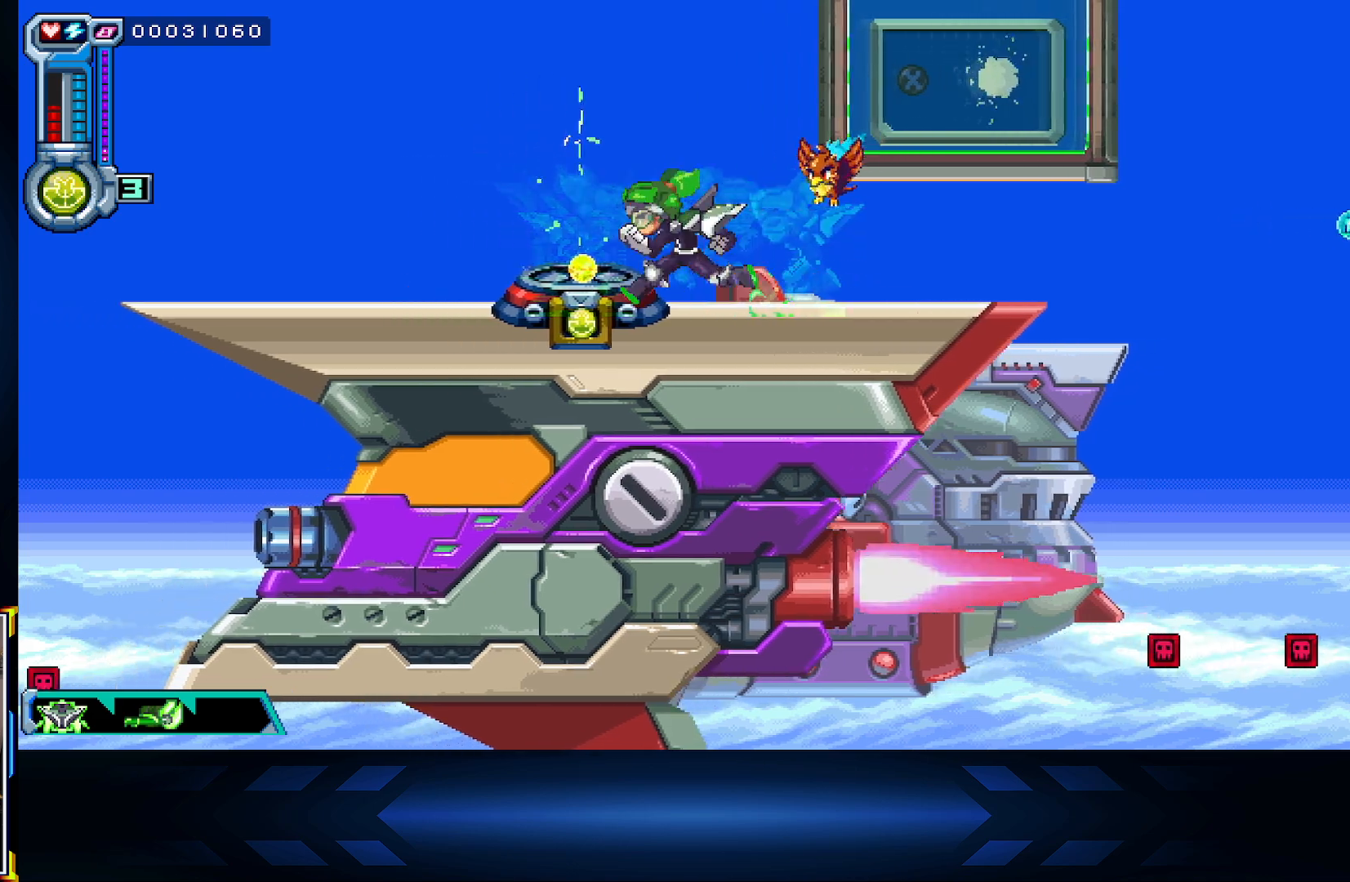
{"buttons": [], "left_stick": "center", "right_stick": "center", "events": [[317, "left_stick", "center"]]}
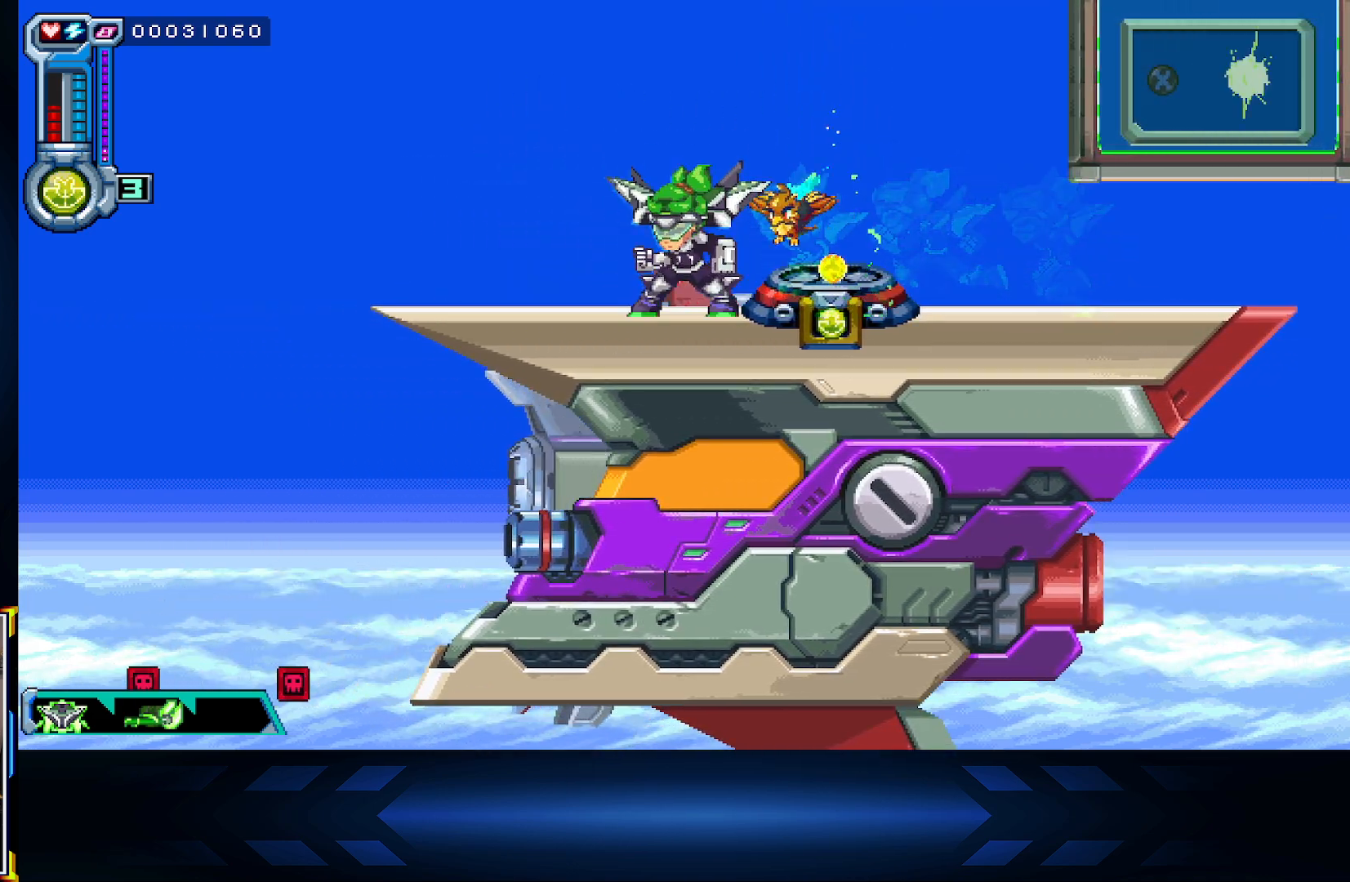
{"buttons": [], "left_stick": "center", "right_stick": "center", "events": []}
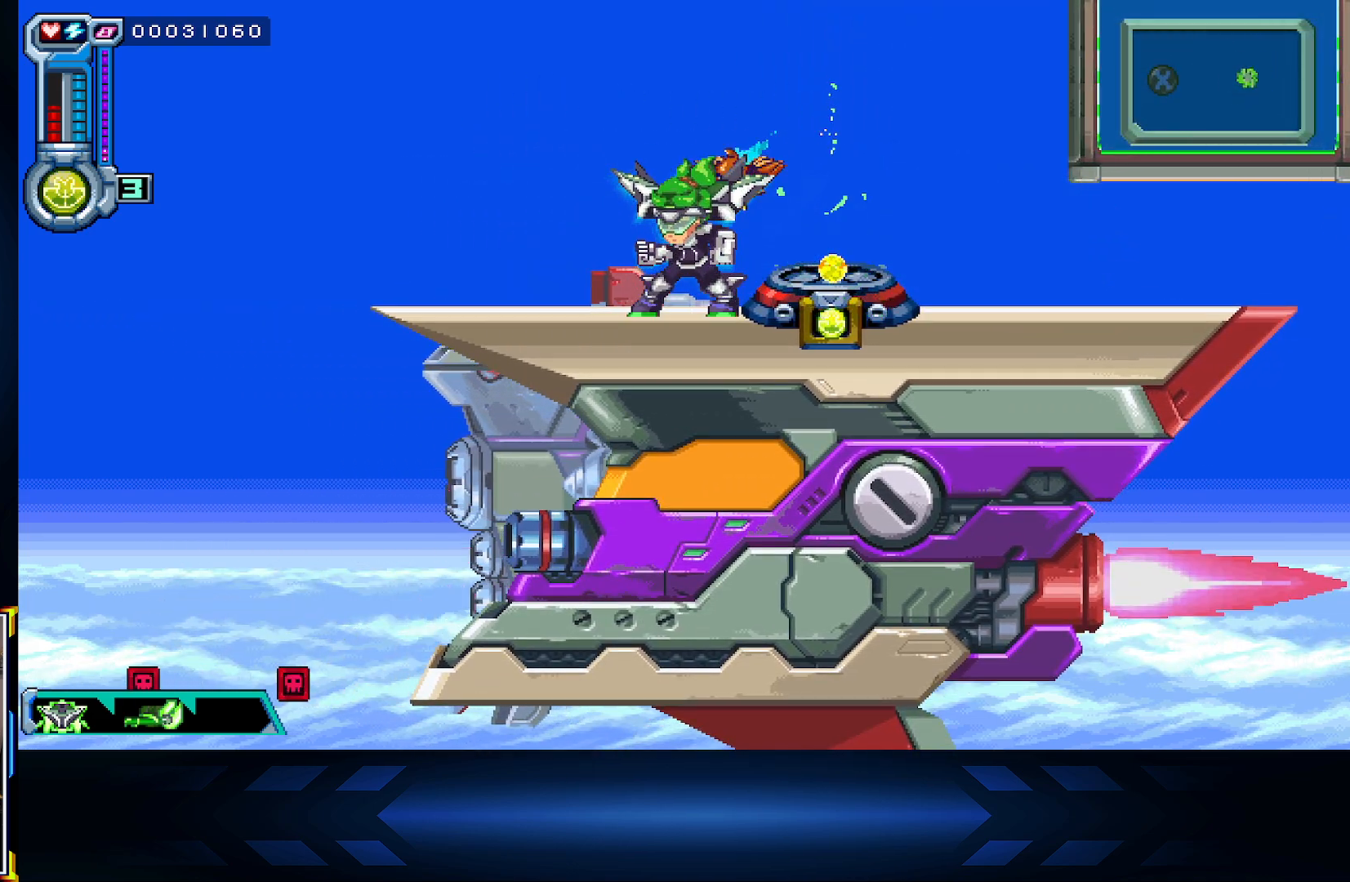
{"buttons": [], "left_stick": "center", "right_stick": "center", "events": []}
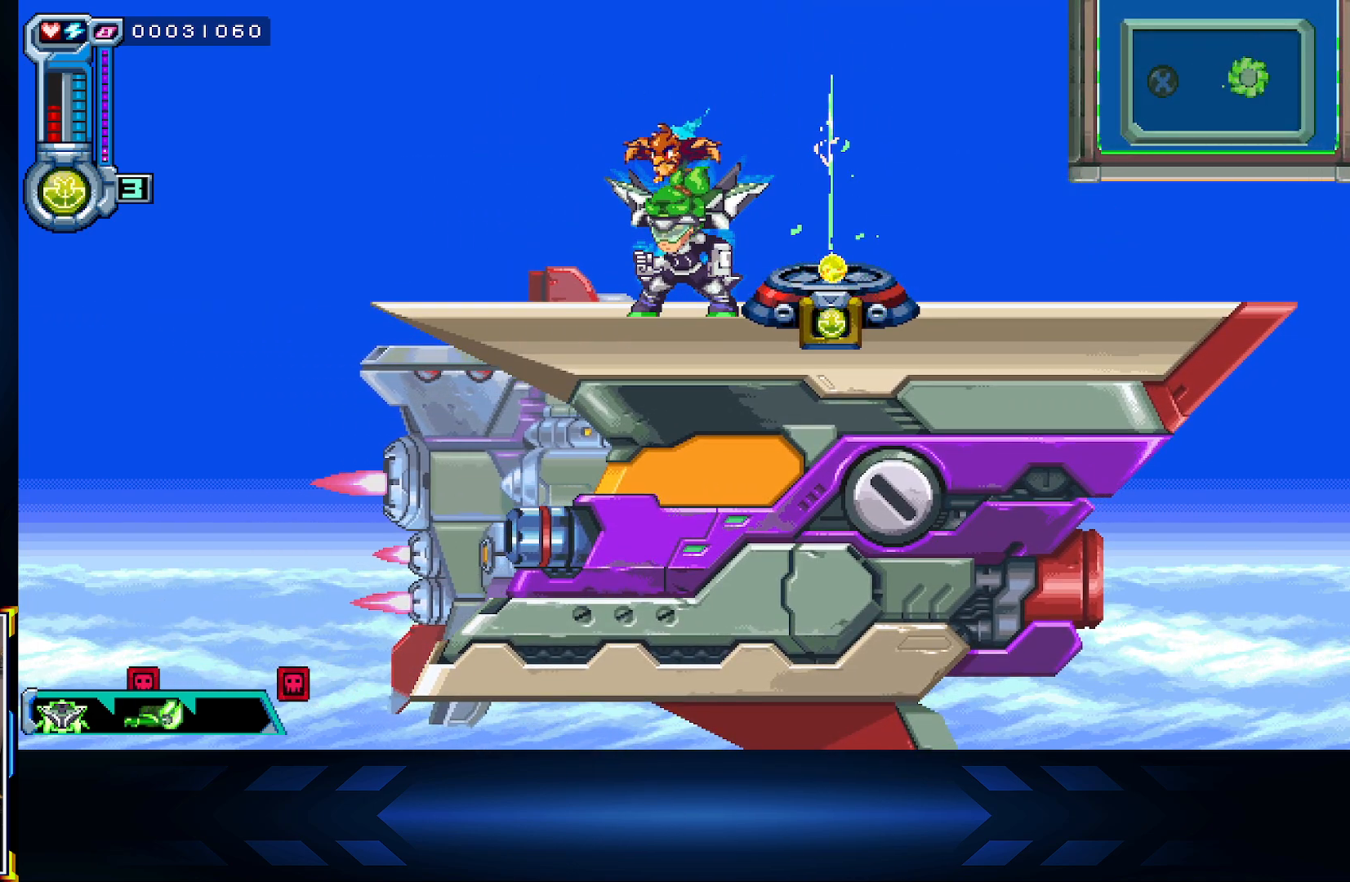
{"buttons": [], "left_stick": "center", "right_stick": "center", "events": [[233, "DPAD_RIGHT", "down"], [367, "DPAD_RIGHT", "up"]]}
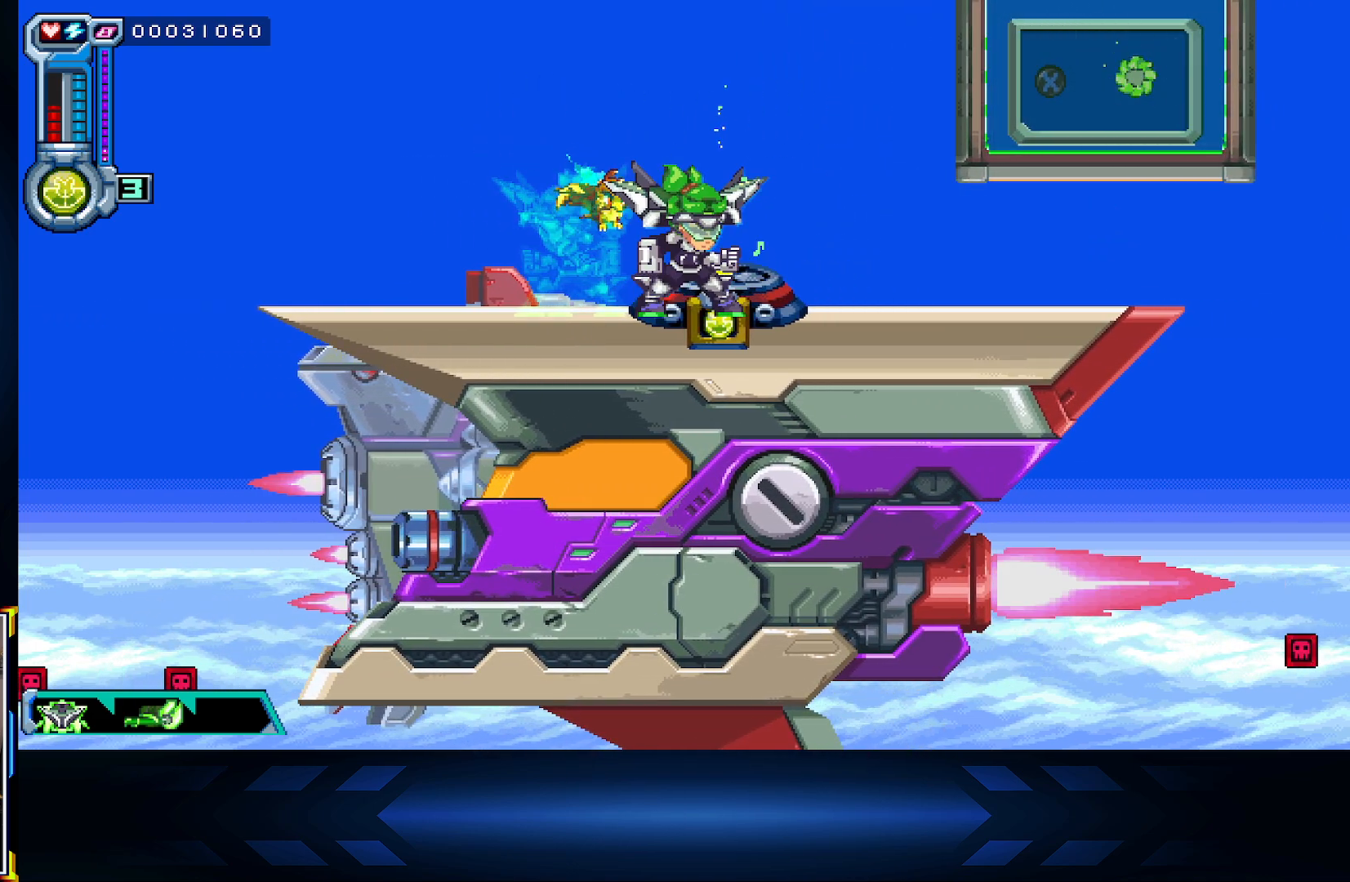
{"buttons": [], "left_stick": "center", "right_stick": "center", "events": [[300, "right_stick", "up"], [383, "right_stick", "center"]]}
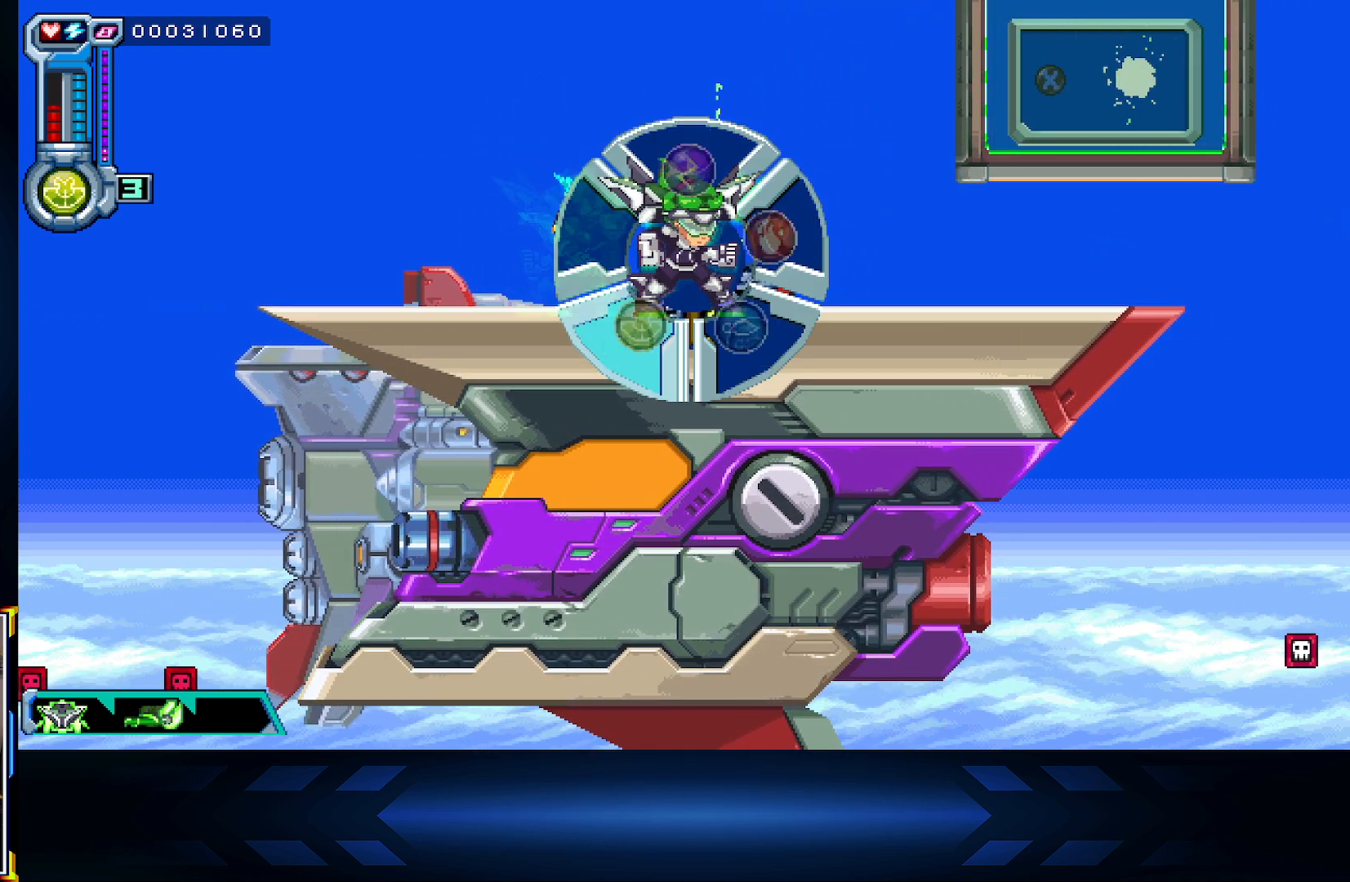
{"buttons": [], "left_stick": "center", "right_stick": "center", "events": []}
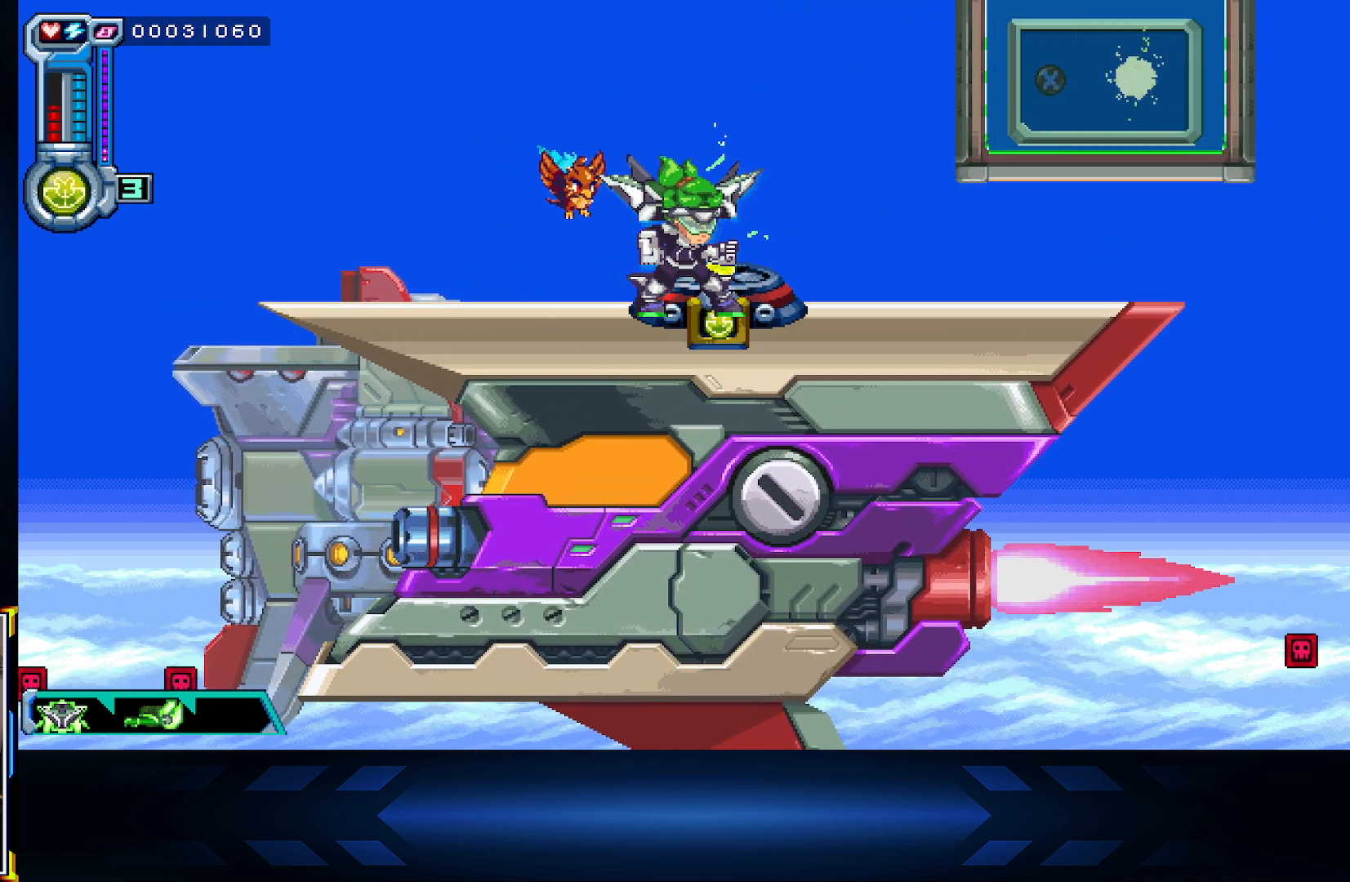
{"buttons": [], "left_stick": "center", "right_stick": "center", "events": [[33, "right_stick", "up"], [233, "right_stick", "center"]]}
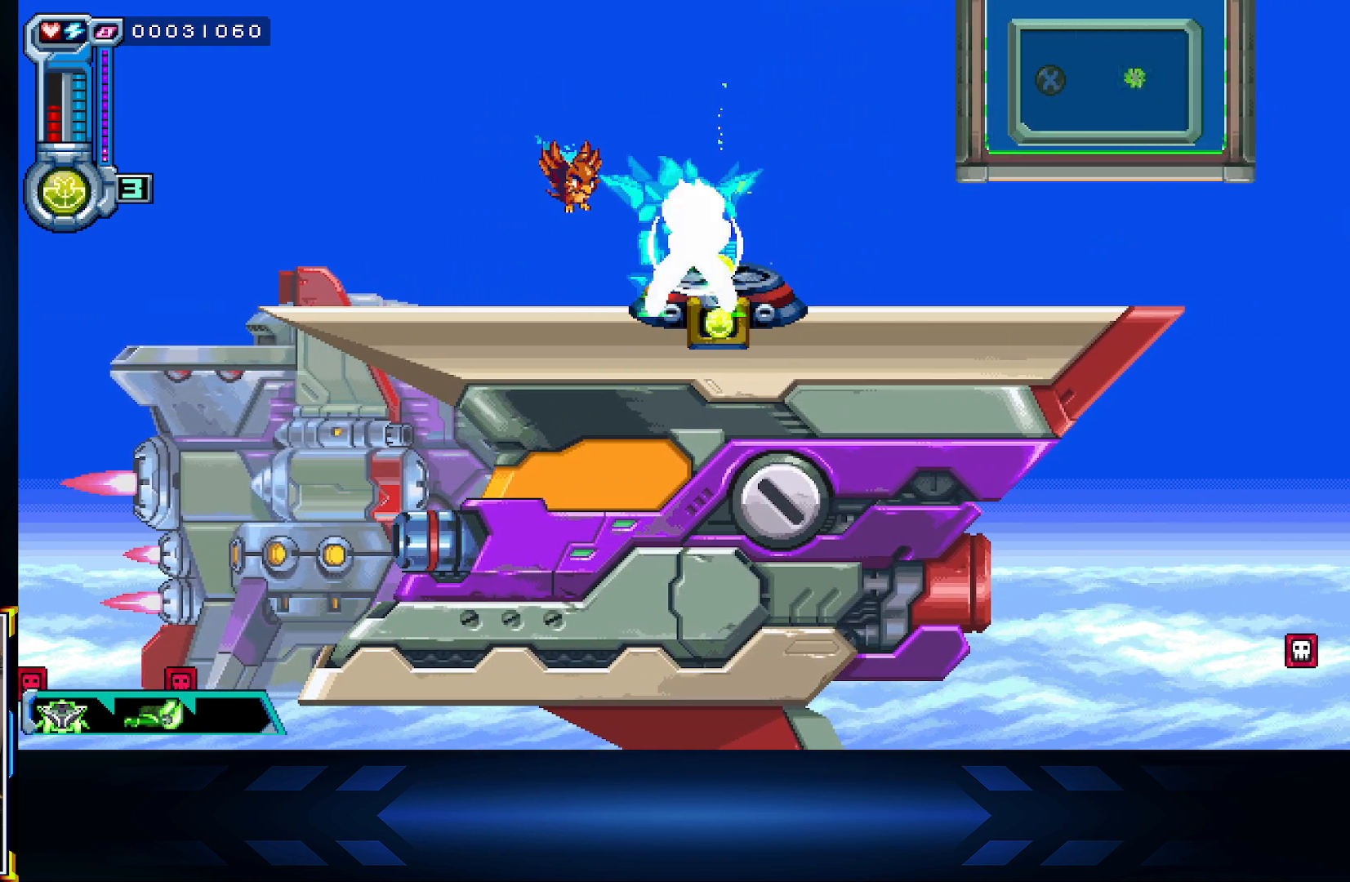
{"buttons": [], "left_stick": "left", "right_stick": "center", "events": [[367, "left_stick", "up-left"], [433, "left_stick", "left"]]}
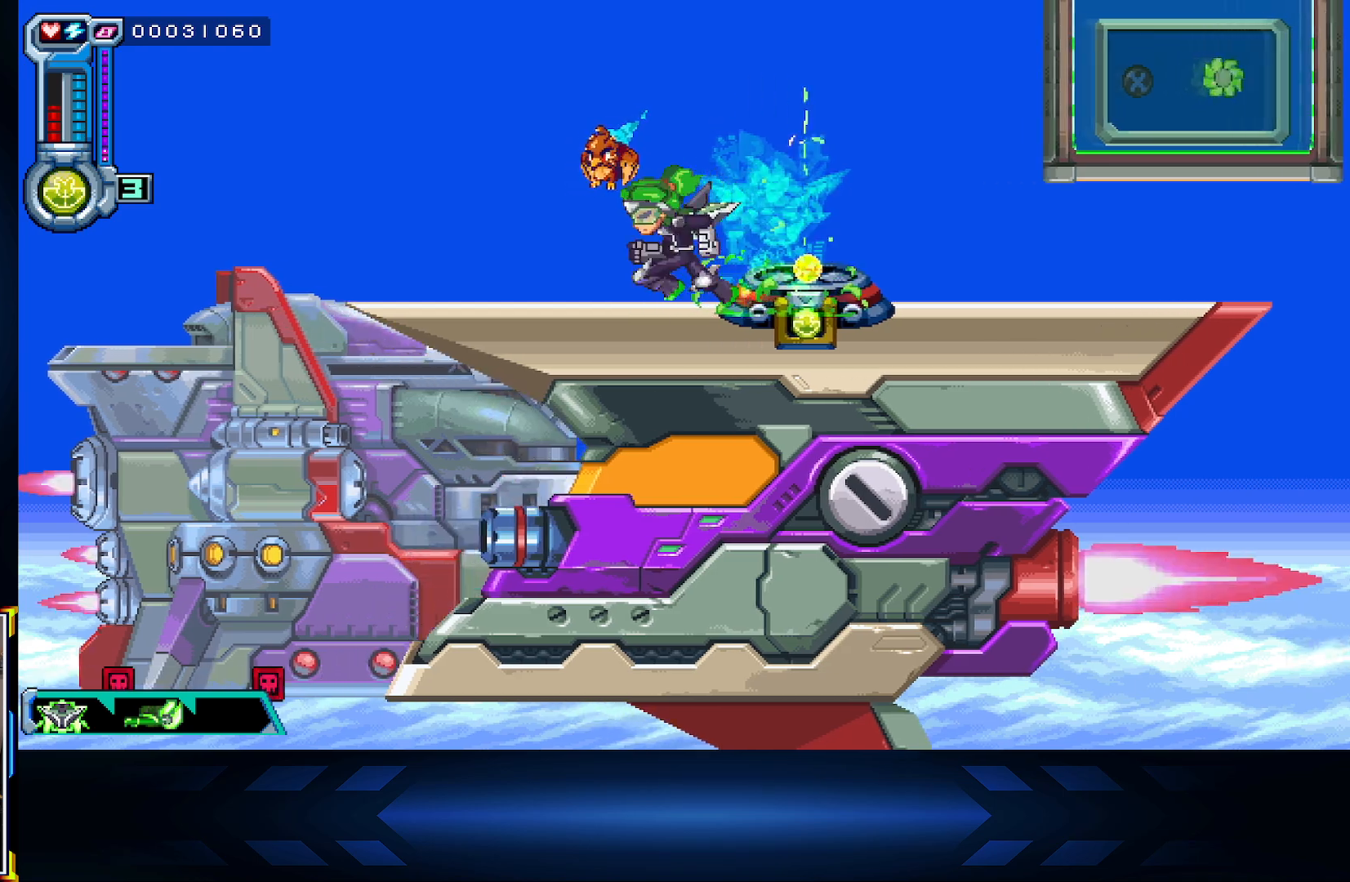
{"buttons": [], "left_stick": "right", "right_stick": "center", "events": [[117, "left_stick", "right"]]}
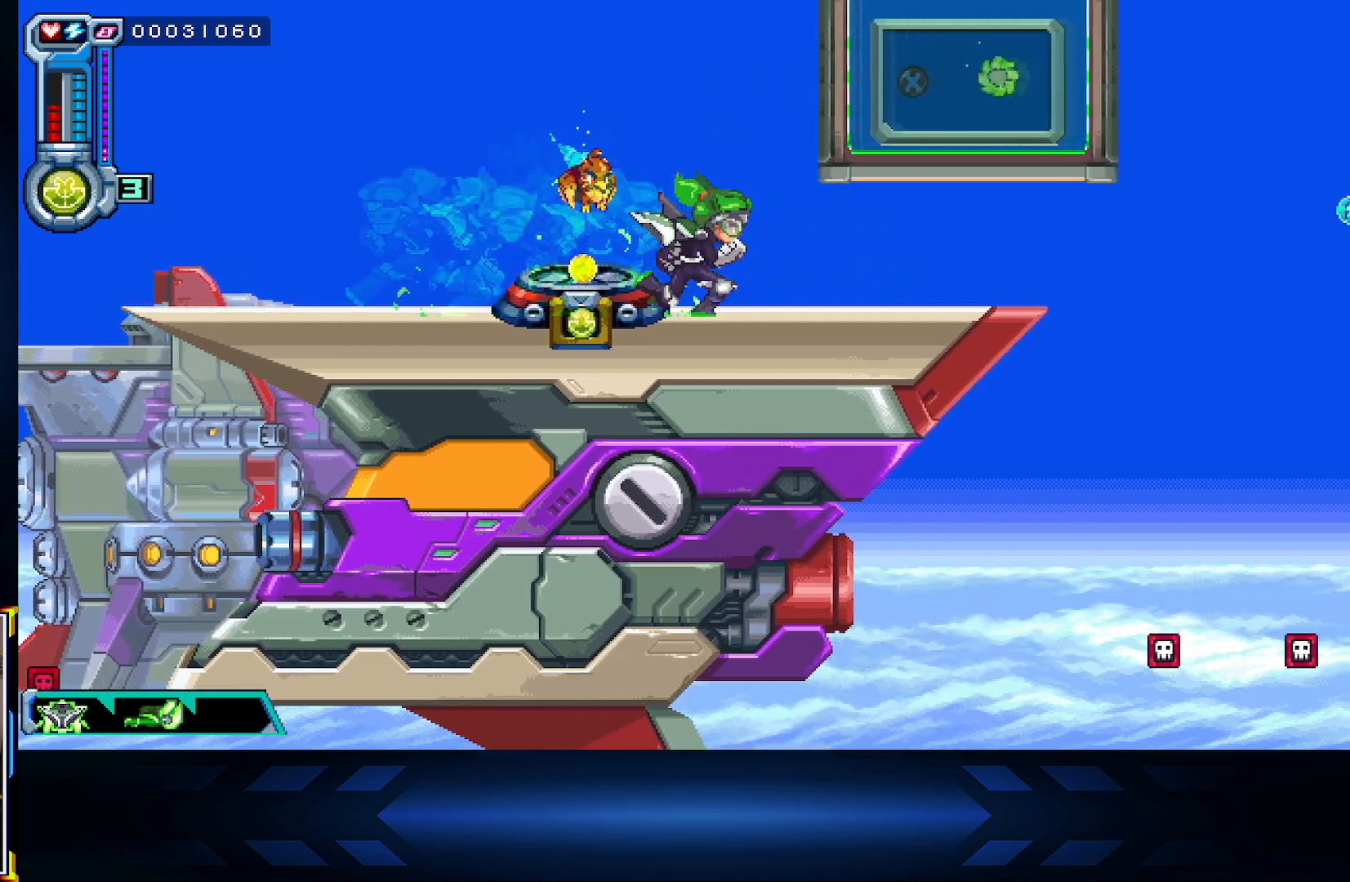
{"buttons": [], "left_stick": "right", "right_stick": "center", "events": []}
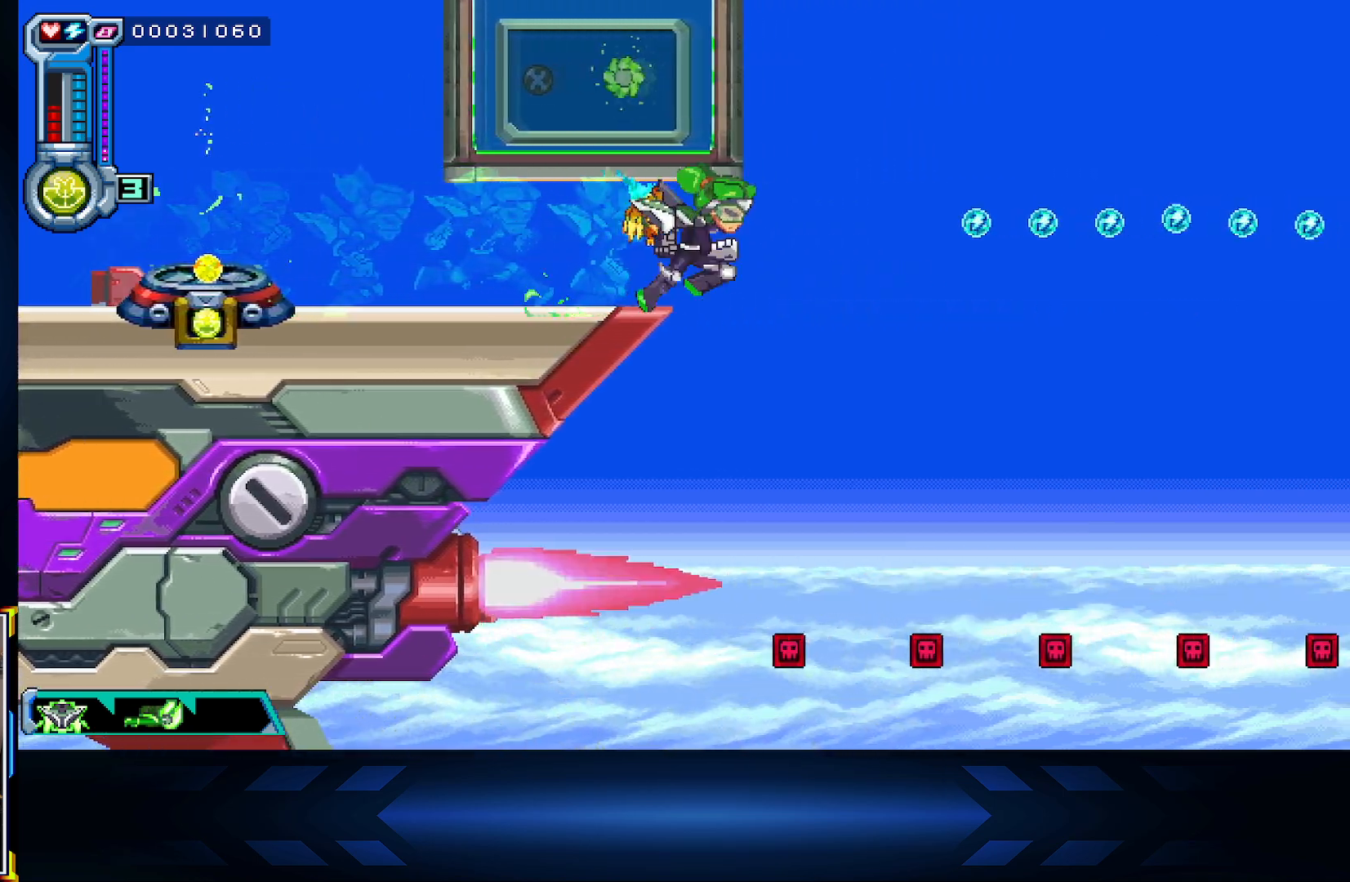
{"buttons": ["X"], "left_stick": "up-right", "right_stick": "center", "events": [[17, "A", "down"], [150, "X", "down"], [250, "A", "up"], [450, "left_stick", "up-right"]]}
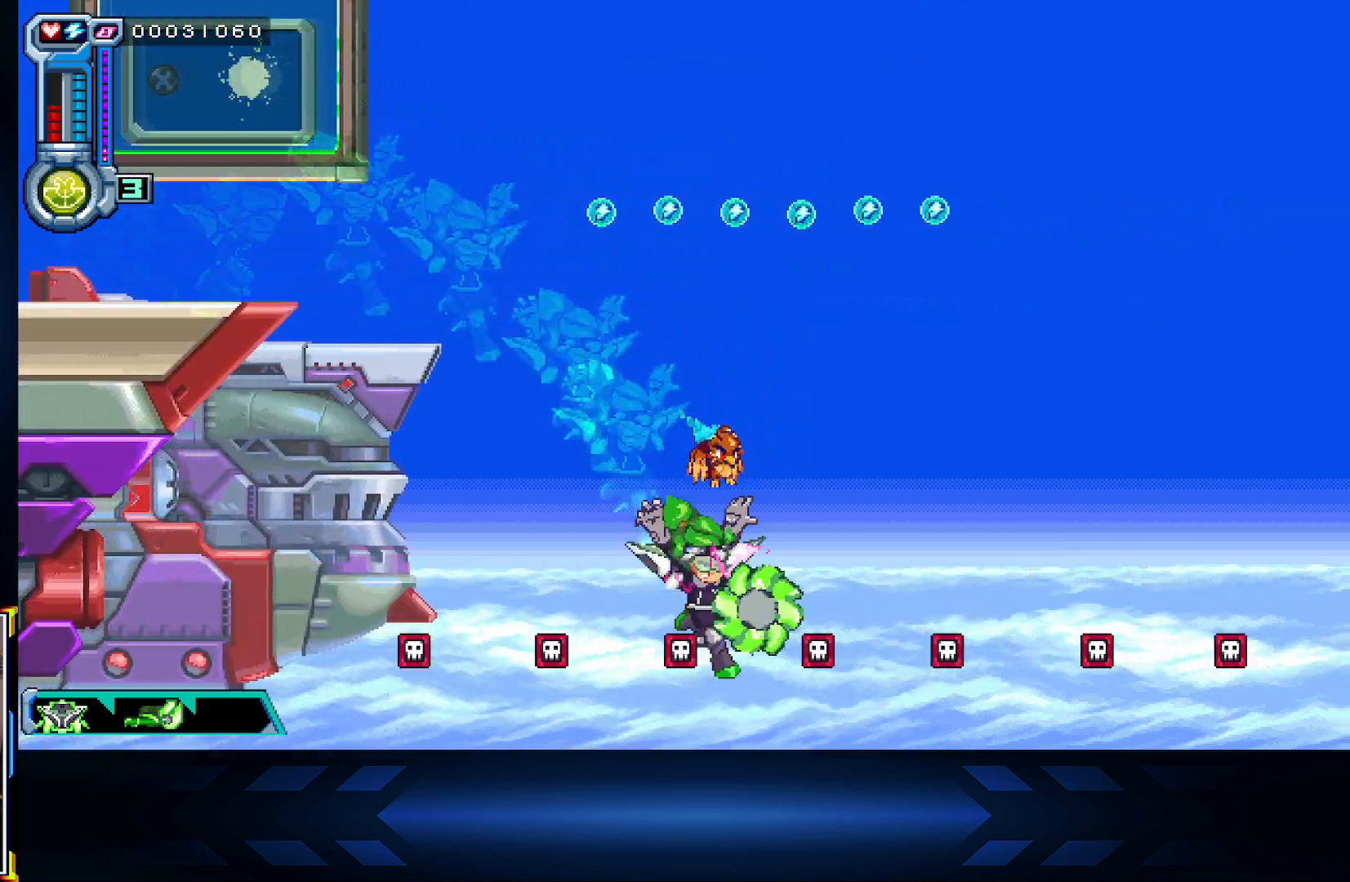
{"buttons": [], "left_stick": "up", "right_stick": "center", "events": [[33, "left_stick", "up"], [50, "A", "down"], [83, "X", "up"], [383, "A", "up"]]}